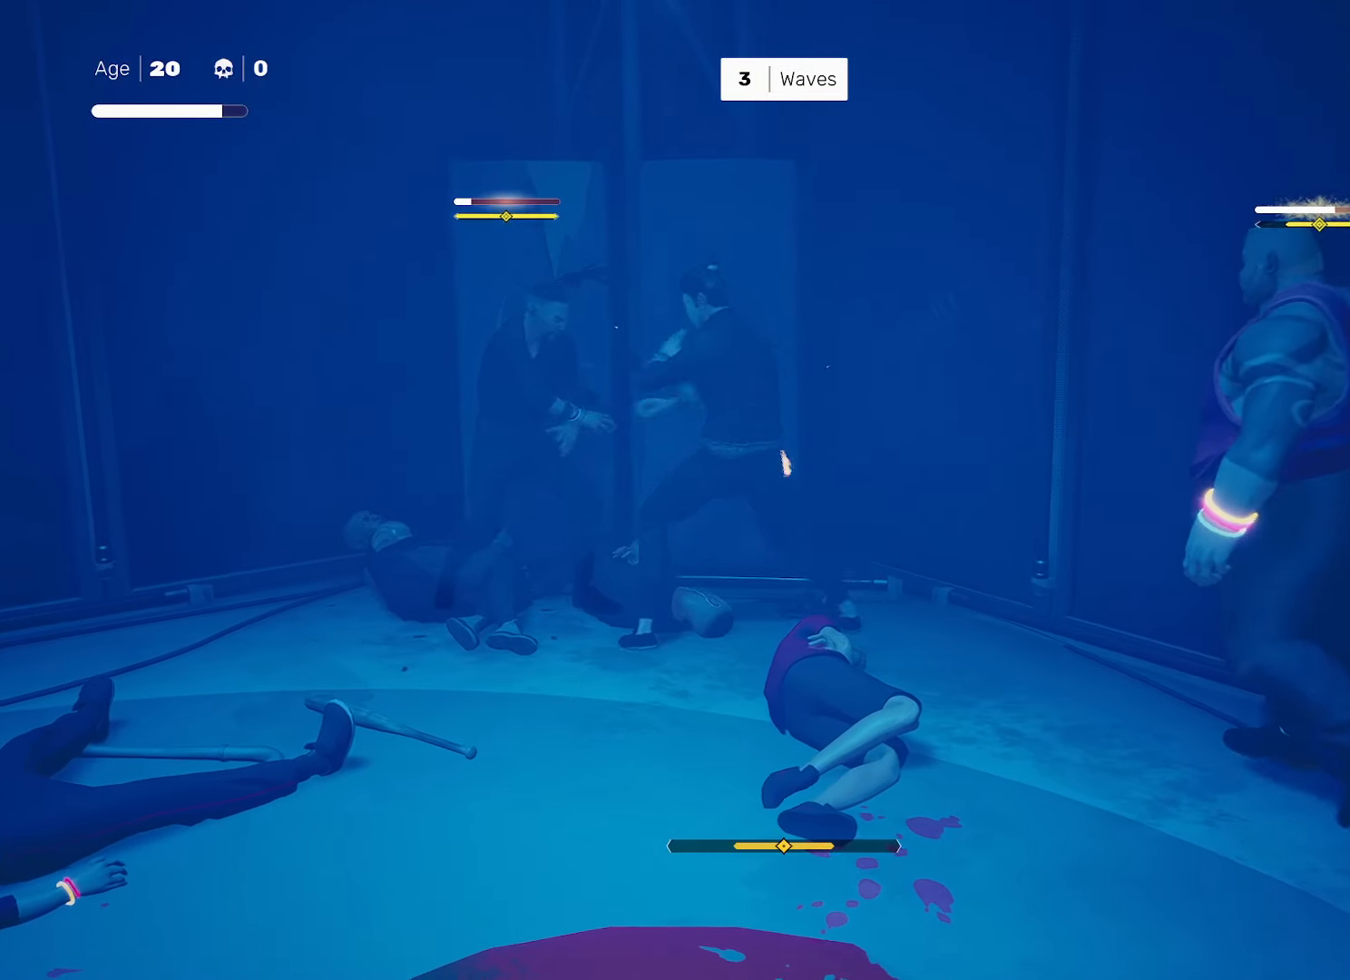
Gameplay with a controller (PlayStation layout); each line is a JSON object with the inputs held at the frame after it. "events" lists button and stick changes between this image and that frame as [ms after this image, input, new state], when the widget could be followed in between.
{"buttons": [], "left_stick": "center", "right_stick": "center", "events": [[150, "right_stick", "down-right"], [267, "right_stick", "center"], [333, "TRIANGLE", "down"], [417, "TRIANGLE", "up"]]}
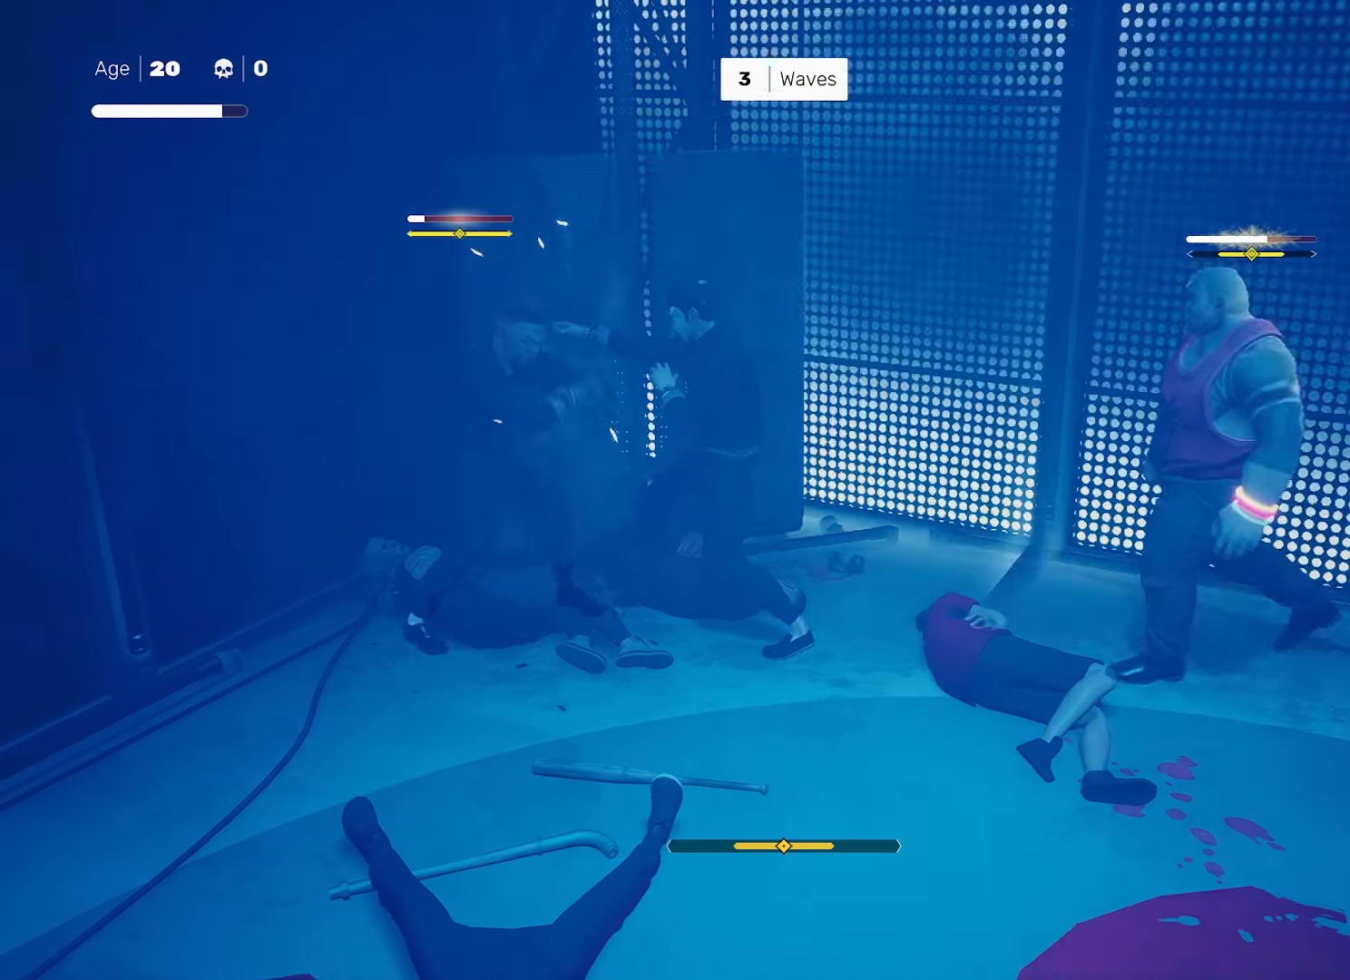
{"buttons": [], "left_stick": "center", "right_stick": "center", "events": [[300, "L1", "down"], [417, "L1", "up"]]}
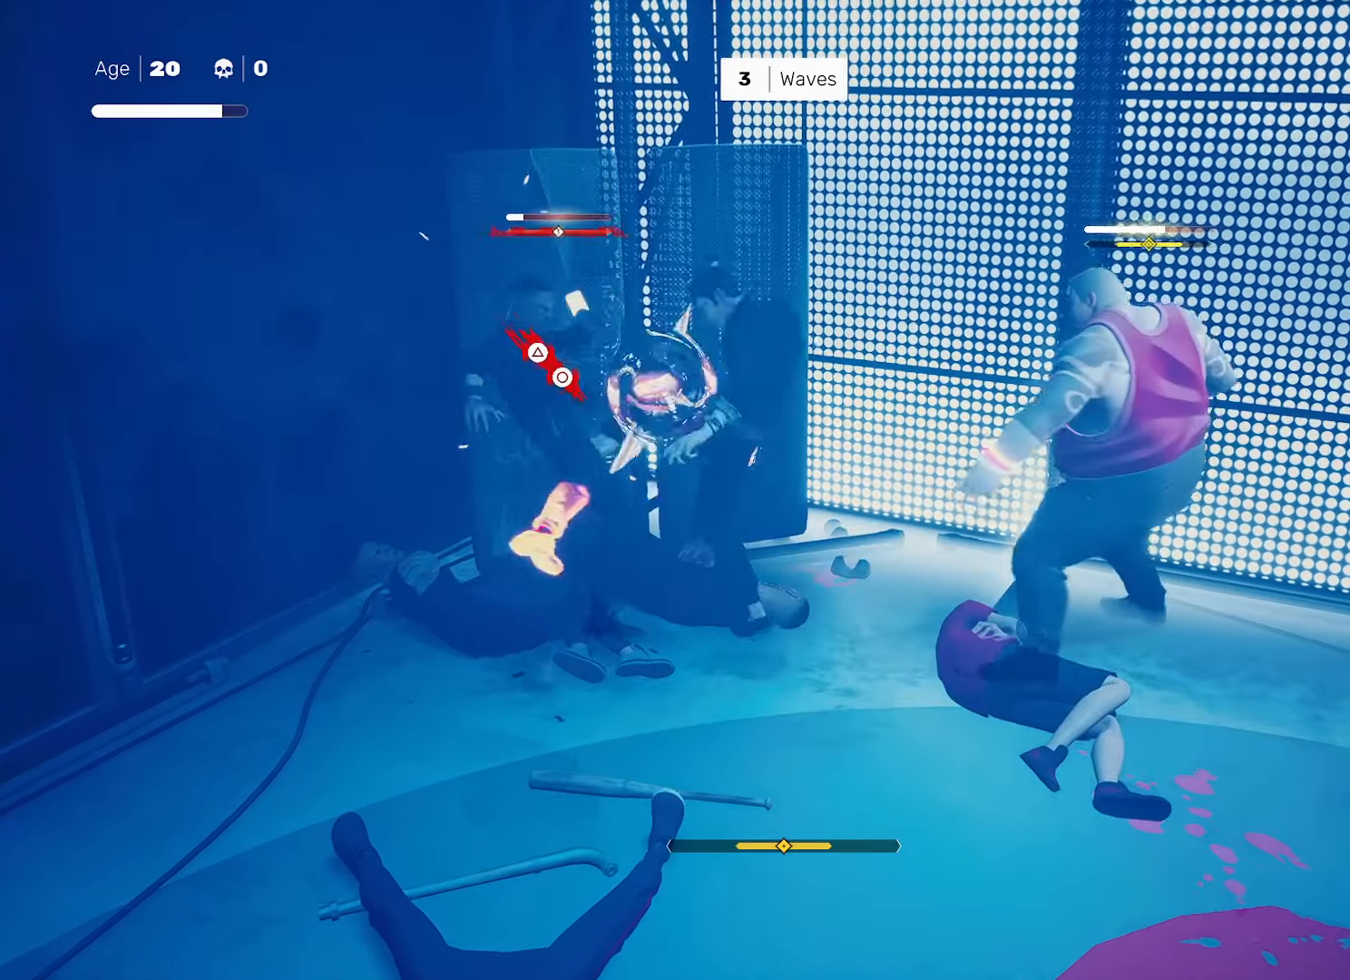
{"buttons": [], "left_stick": "center", "right_stick": "center", "events": [[233, "CIRCLE", "down"], [250, "TRIANGLE", "down"], [350, "CIRCLE", "up"], [350, "TRIANGLE", "up"]]}
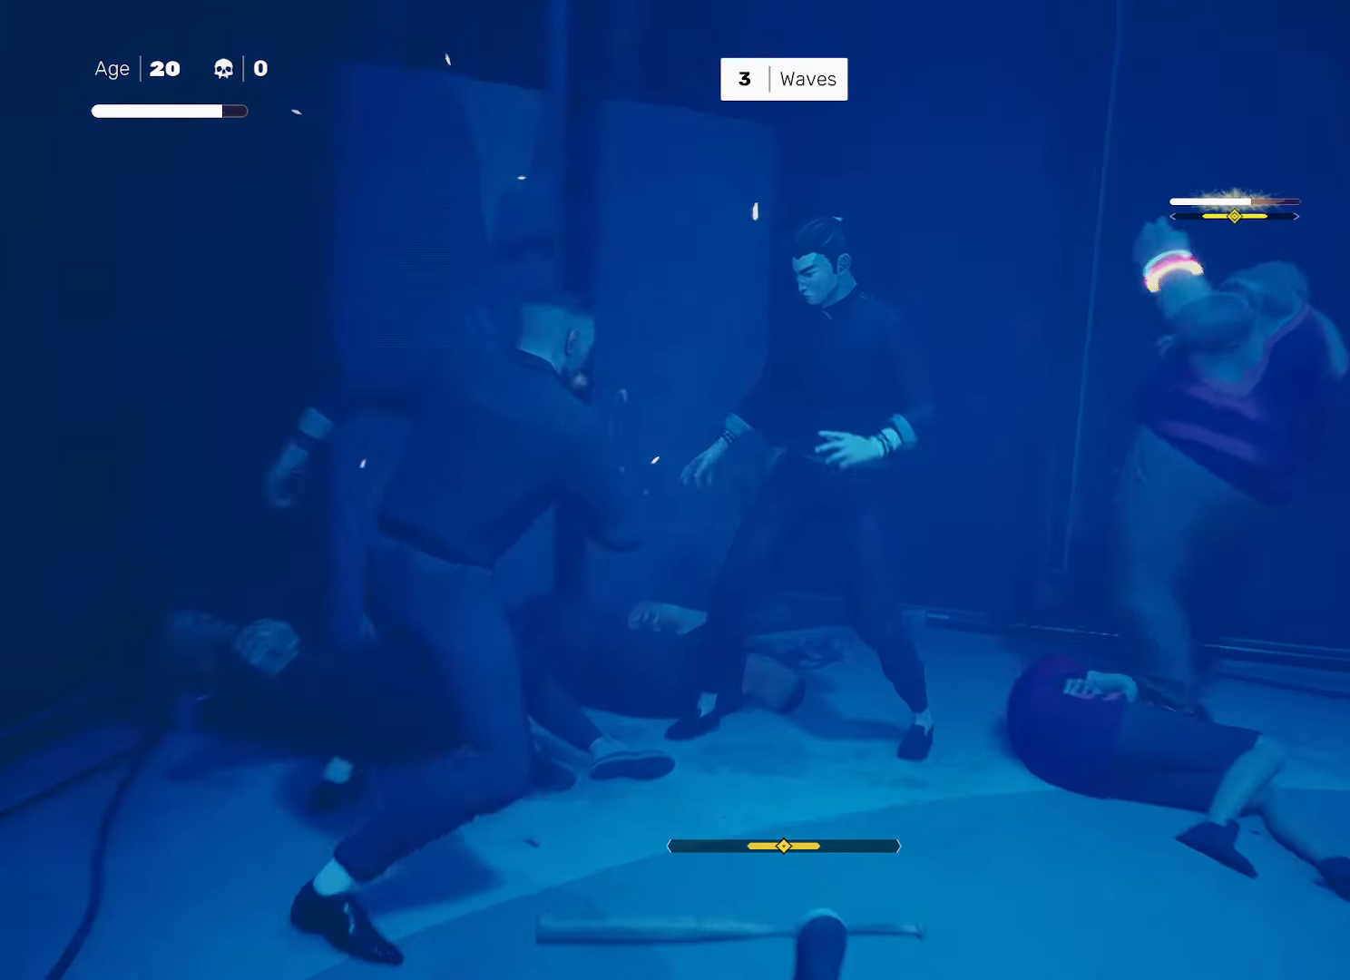
{"buttons": [], "left_stick": "center", "right_stick": "center", "events": [[33, "right_stick", "down-right"], [200, "right_stick", "center"]]}
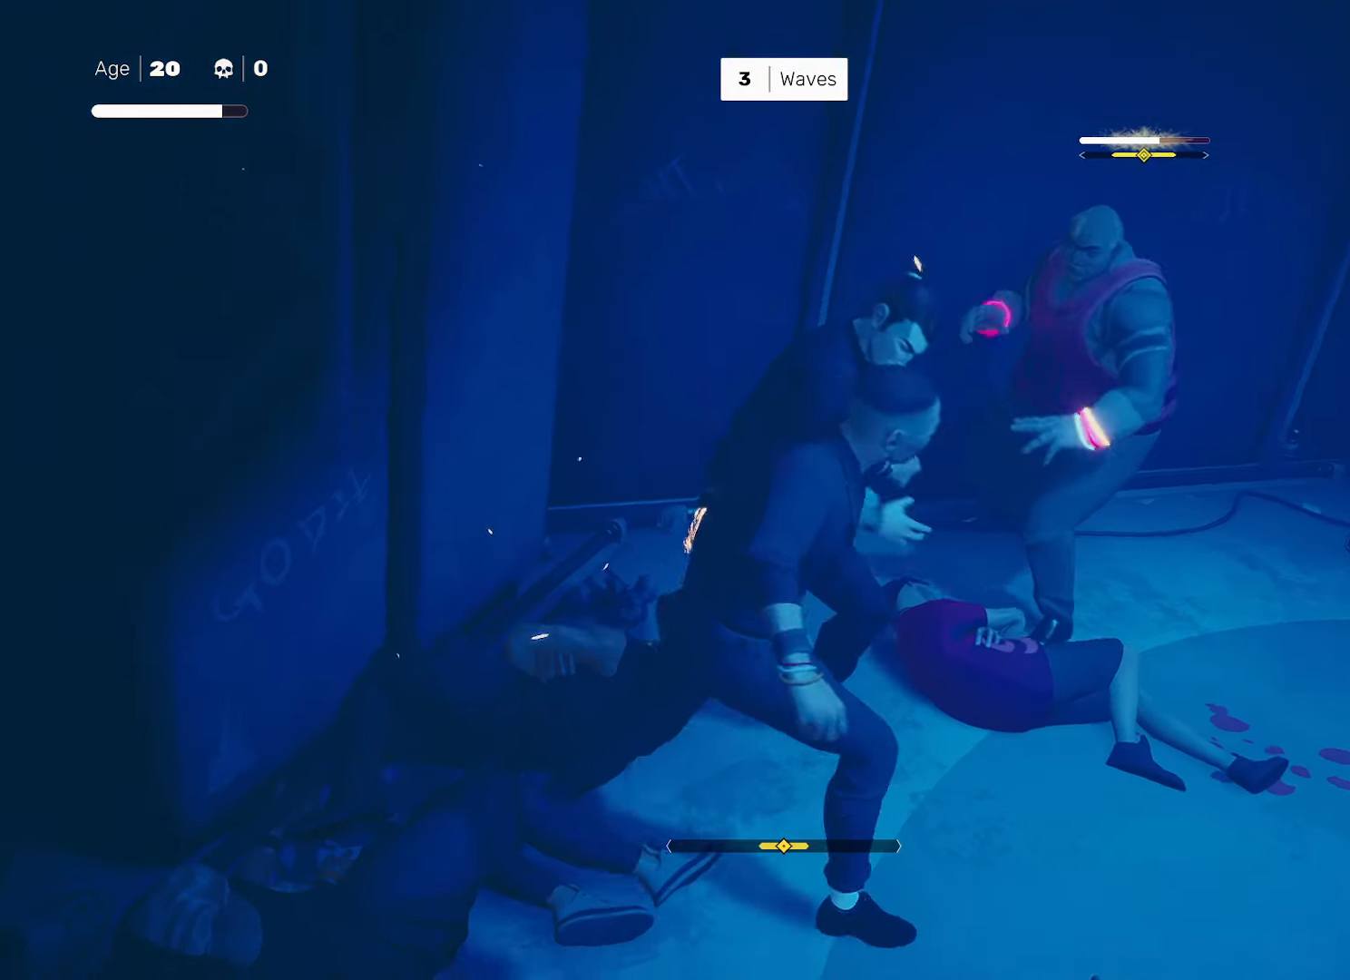
{"buttons": ["TRIANGLE"], "left_stick": "up-right", "right_stick": "center", "events": [[450, "TRIANGLE", "down"], [450, "left_stick", "up-right"]]}
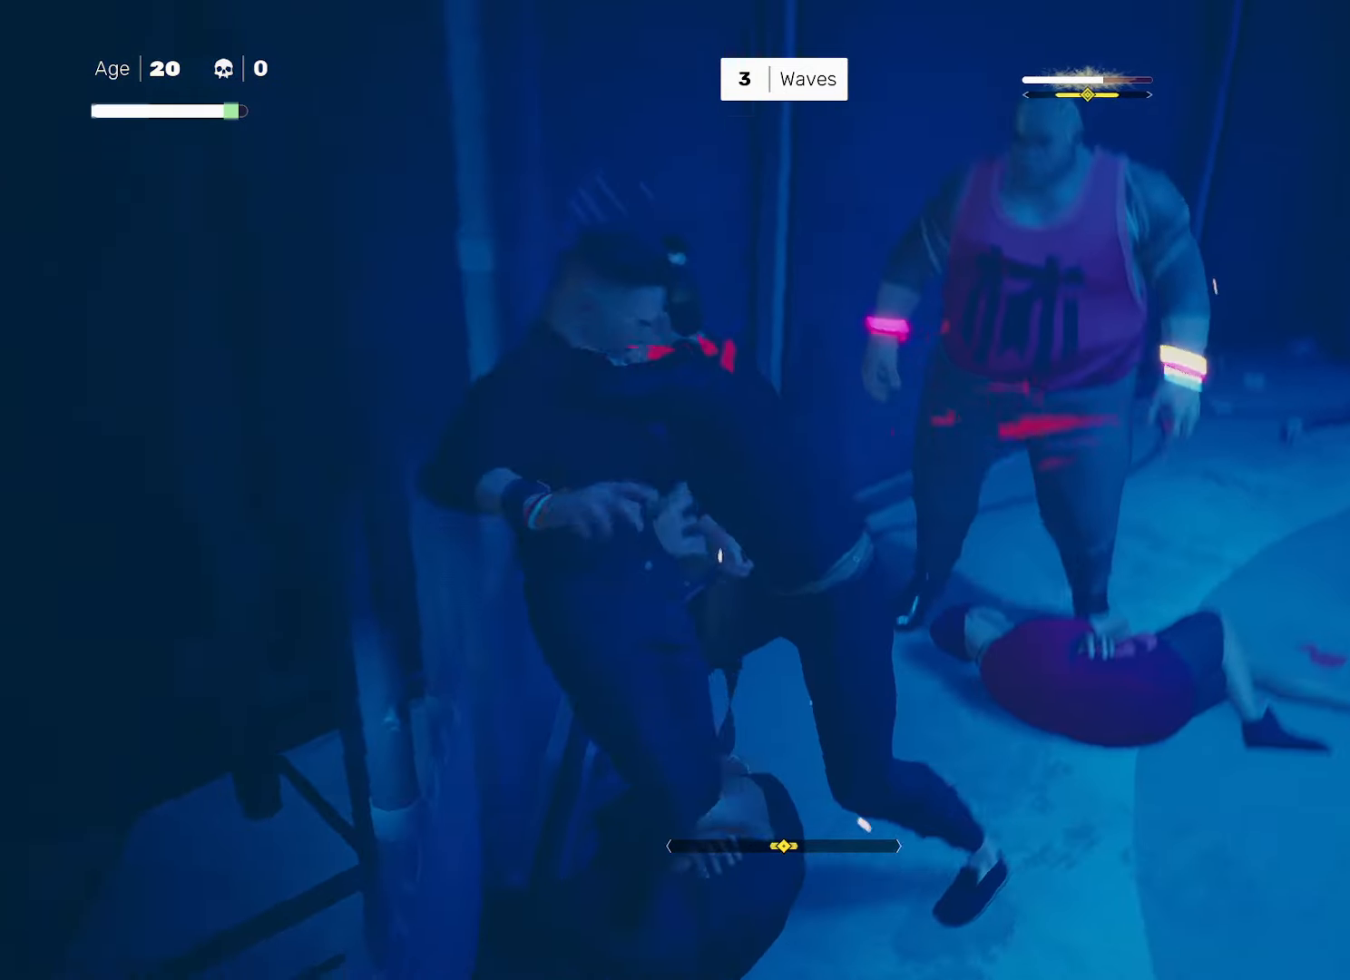
{"buttons": [], "left_stick": "center", "right_stick": "center", "events": [[33, "TRIANGLE", "up"], [100, "left_stick", "center"]]}
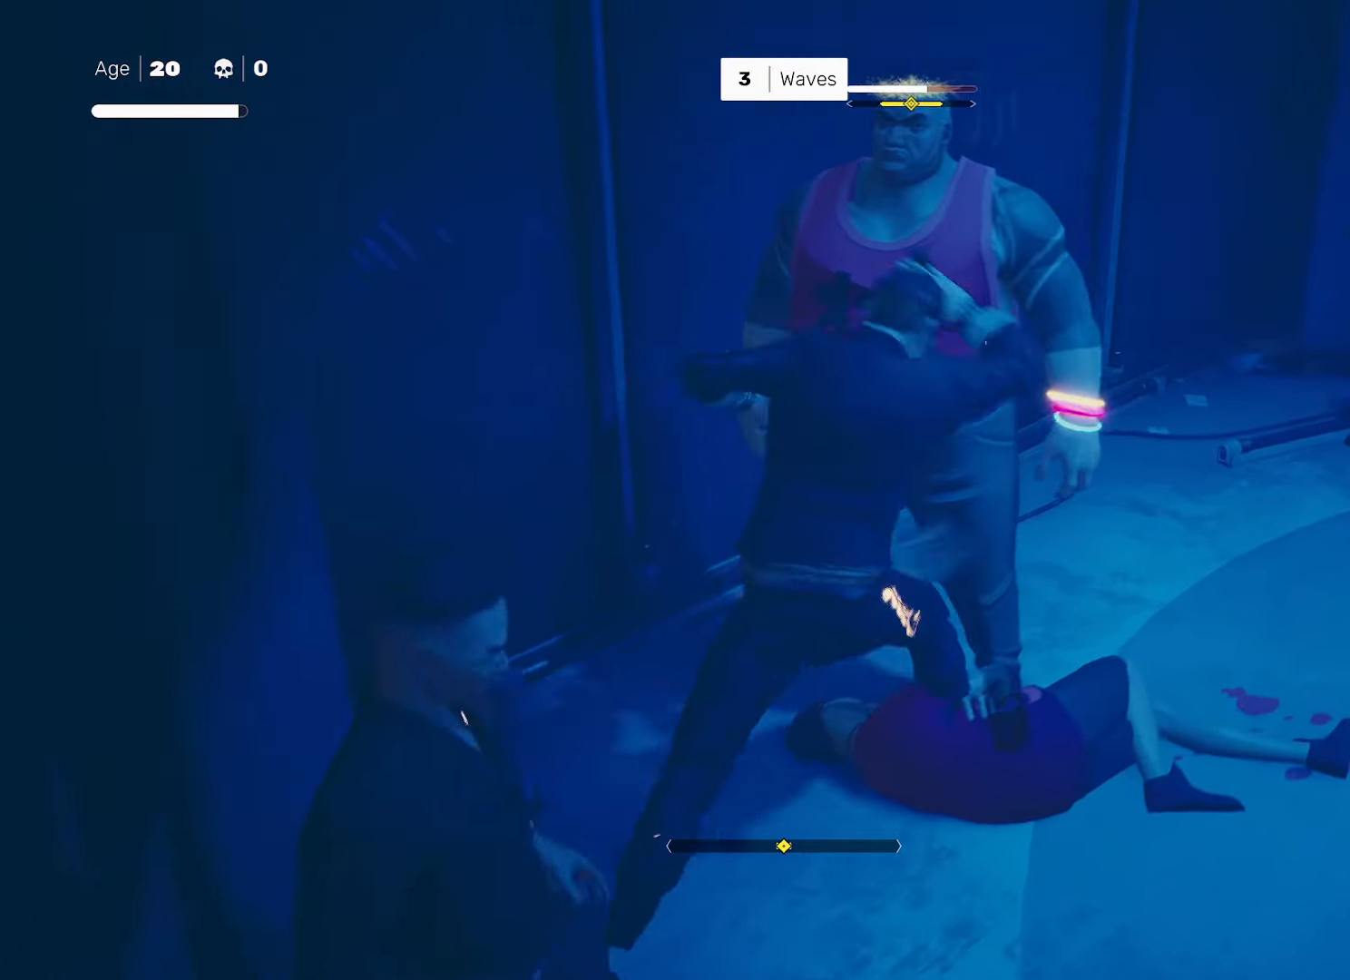
{"buttons": [], "left_stick": "center", "right_stick": "center", "events": [[383, "TRIANGLE", "down"], [433, "TRIANGLE", "up"]]}
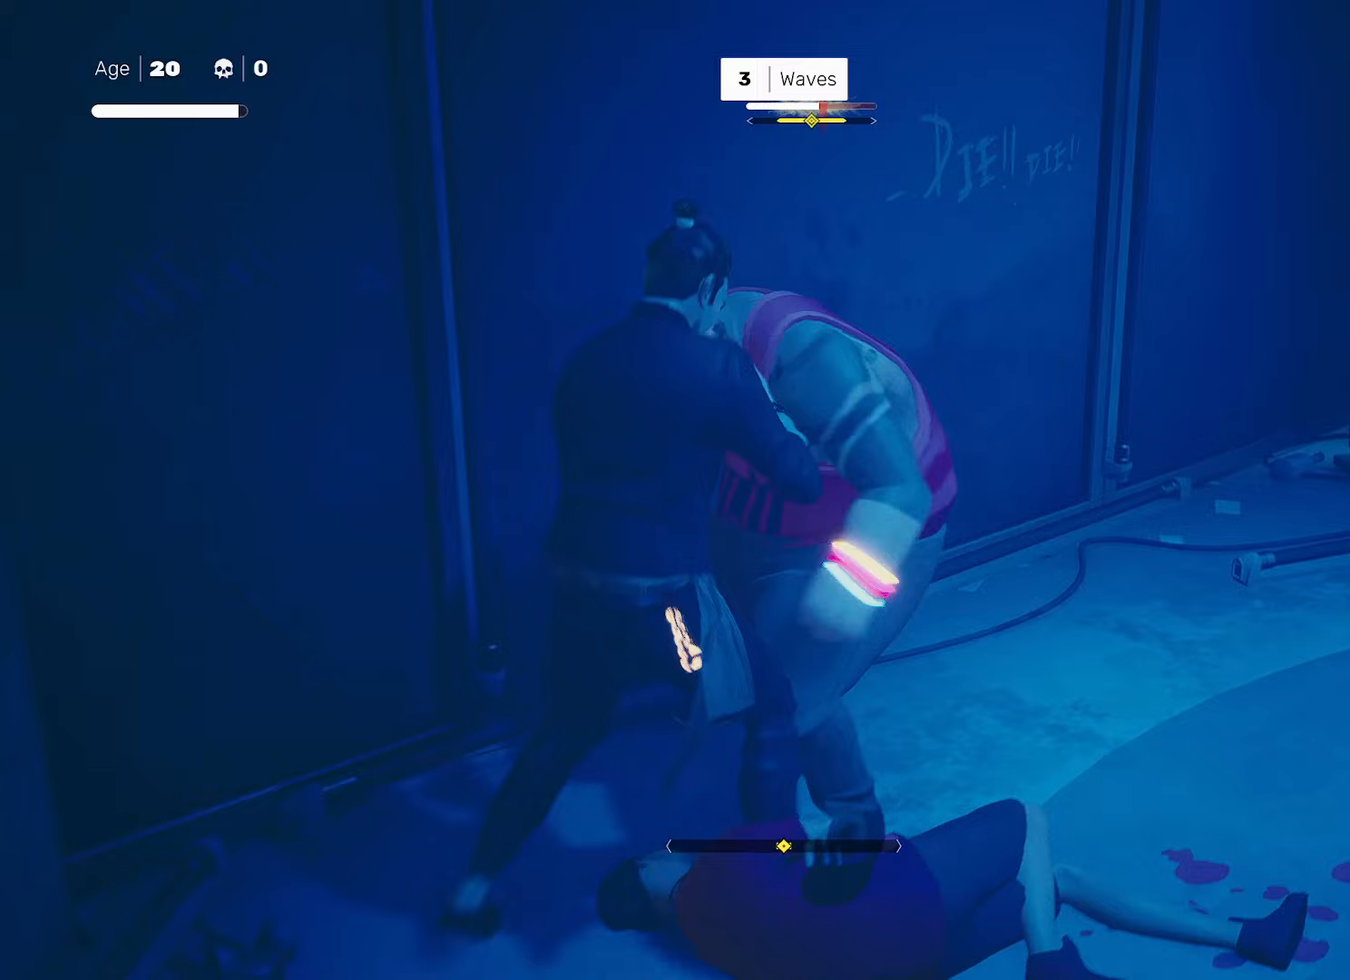
{"buttons": [], "left_stick": "center", "right_stick": "center", "events": []}
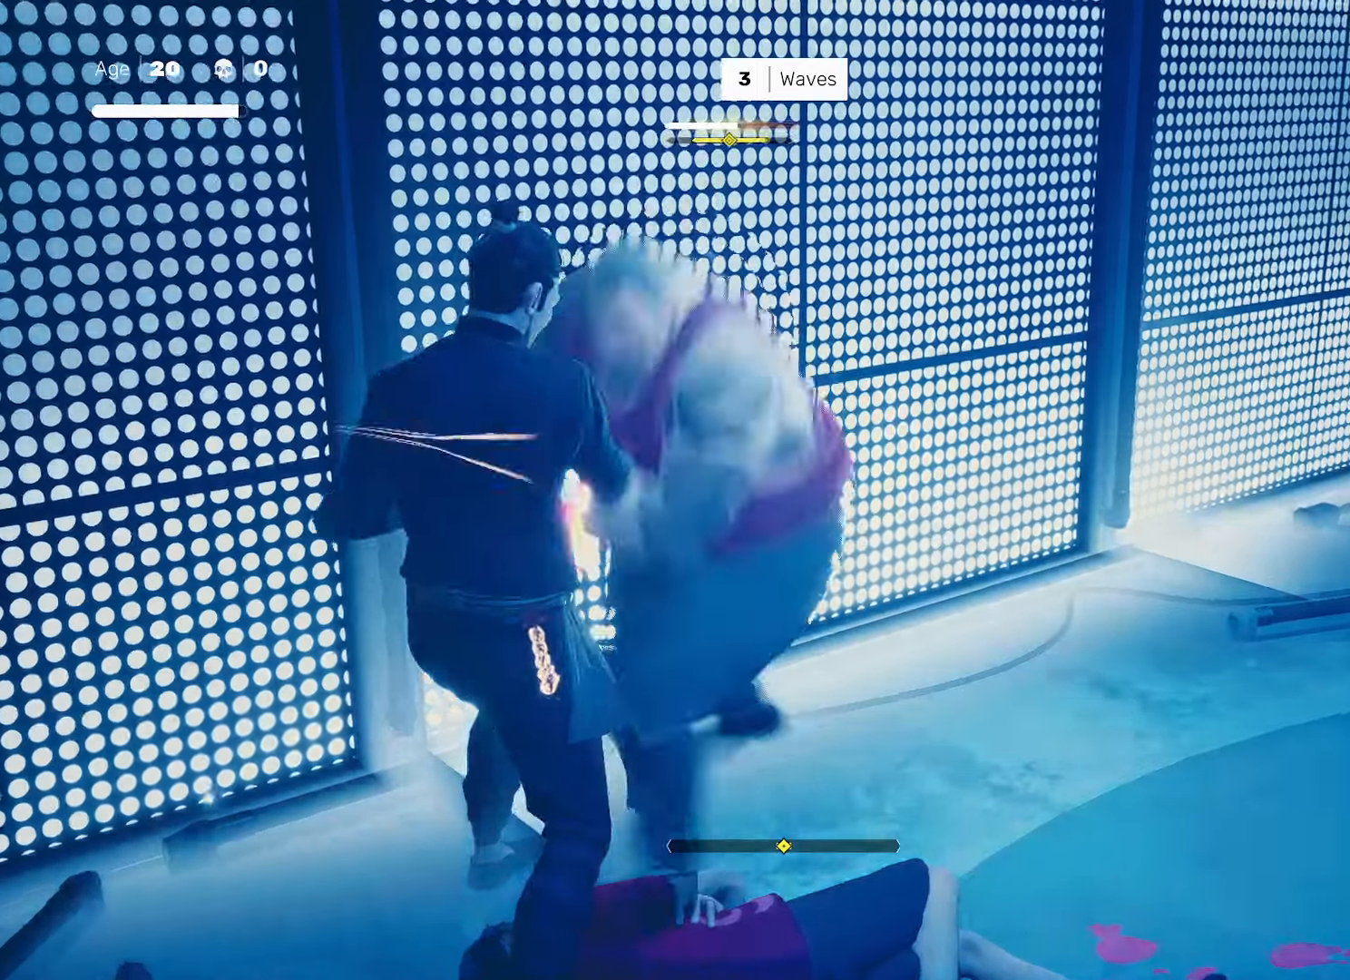
{"buttons": ["L1"], "left_stick": "center", "right_stick": "center", "events": [[367, "left_stick", "down-right"], [383, "R2", "down"], [483, "left_stick", "center"], [500, "L1", "down"], [500, "R2", "up"]]}
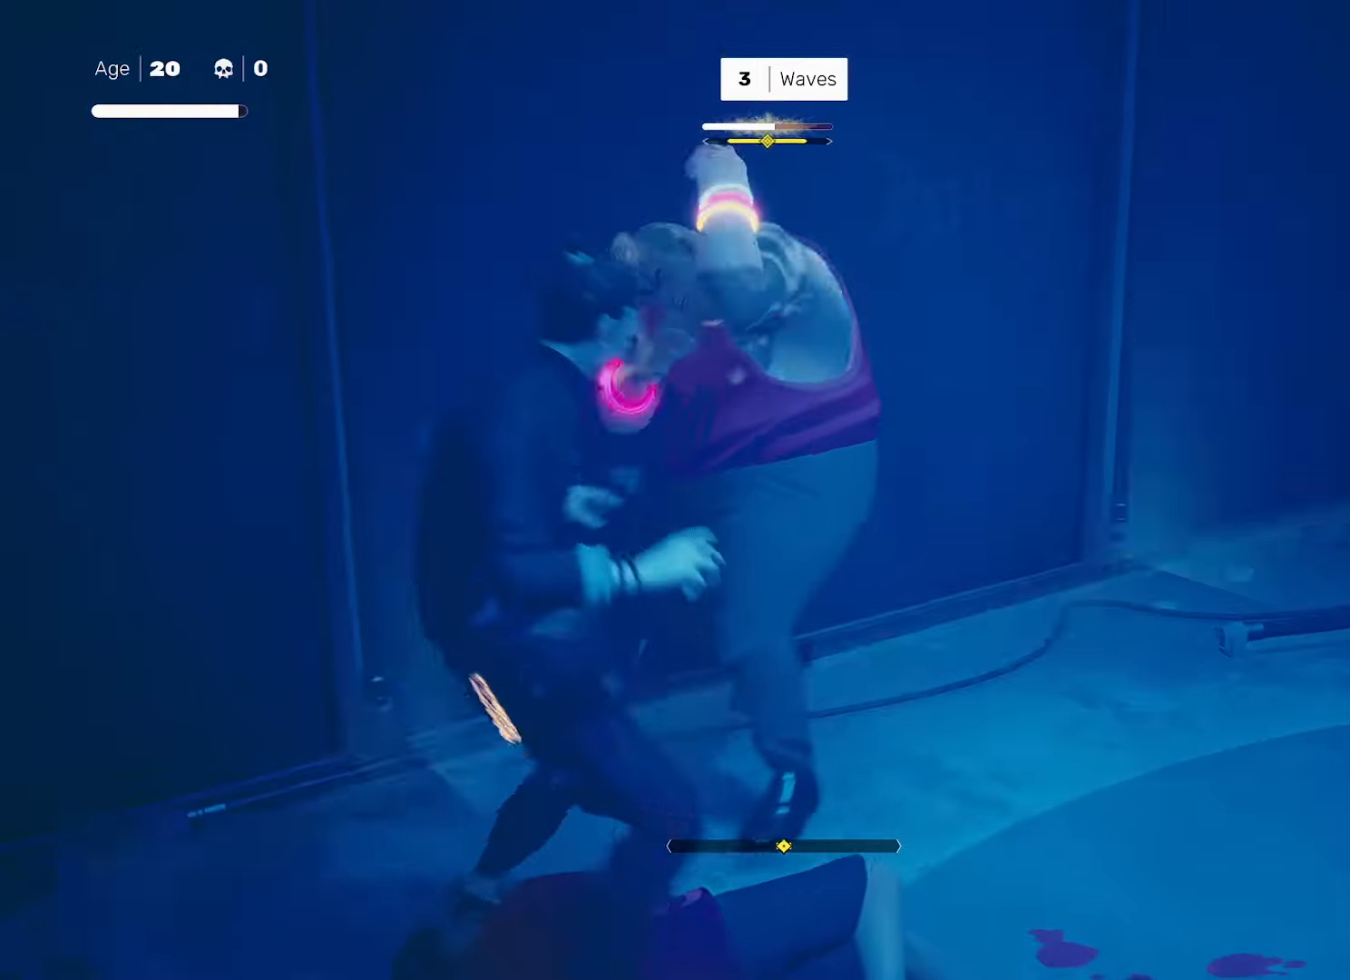
{"buttons": [], "left_stick": "center", "right_stick": "center", "events": [[17, "TRIANGLE", "down"], [350, "TRIANGLE", "up"], [367, "L1", "up"]]}
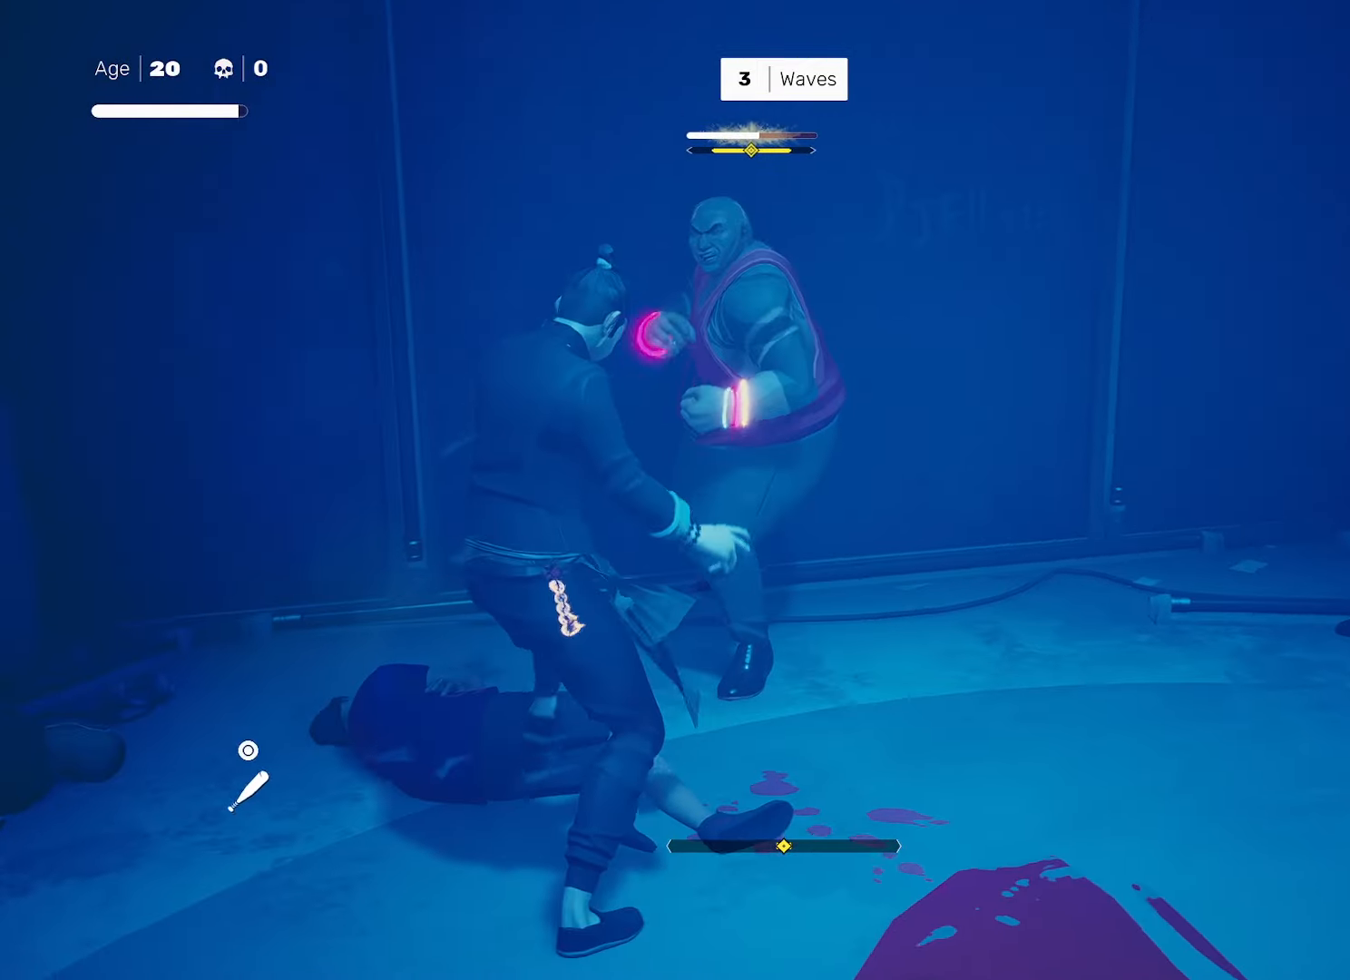
{"buttons": ["SQUARE"], "left_stick": "up-left", "right_stick": "center", "events": [[83, "right_stick", "down-right"], [150, "right_stick", "center"], [317, "left_stick", "up-left"], [383, "left_stick", "center"], [467, "left_stick", "up-left"], [500, "SQUARE", "down"]]}
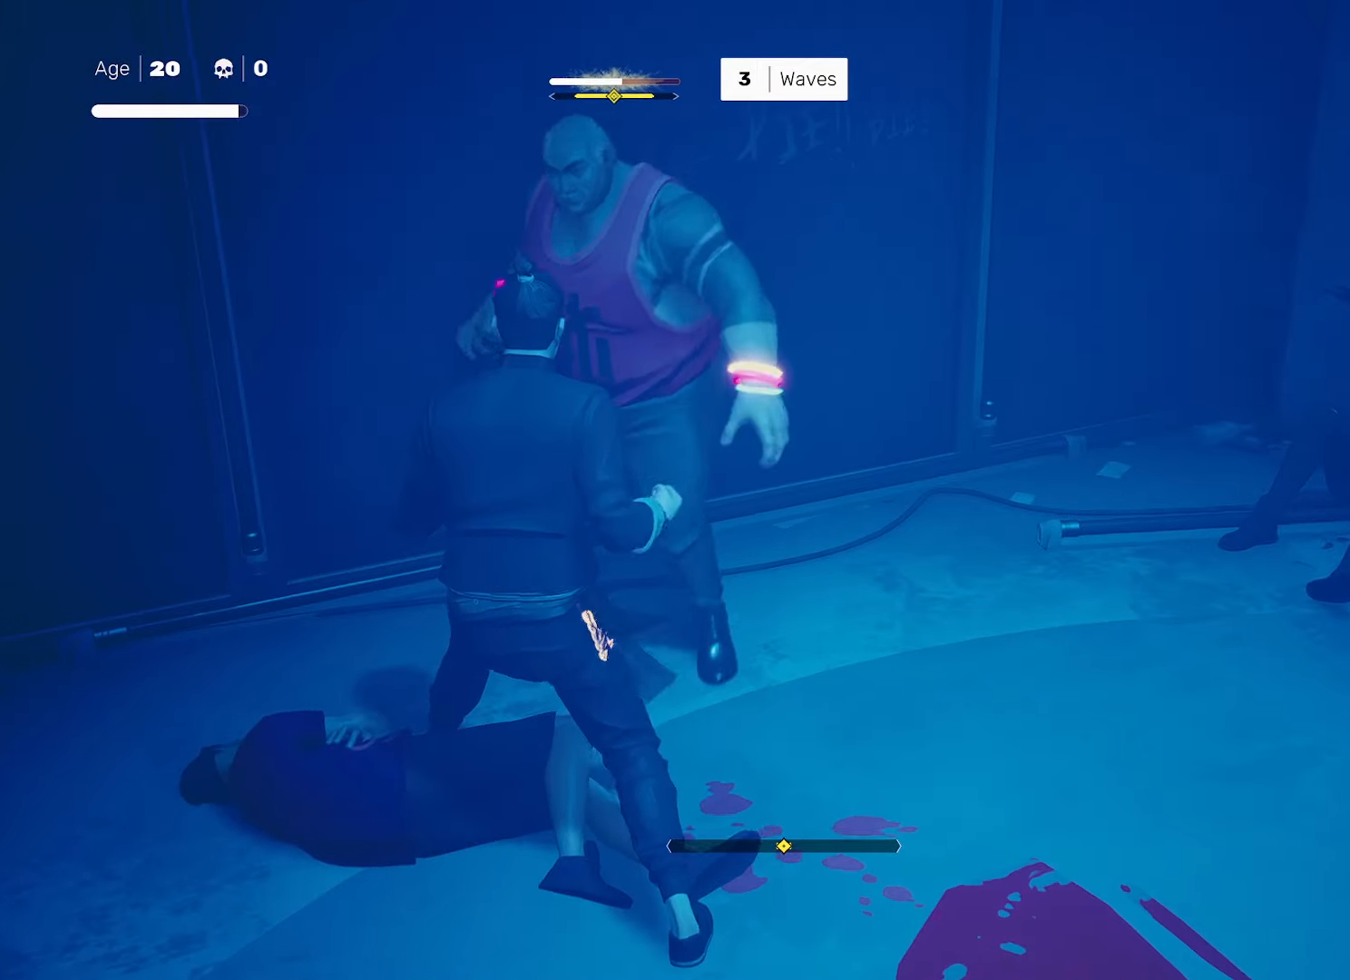
{"buttons": ["SQUARE"], "left_stick": "center", "right_stick": "center", "events": [[50, "left_stick", "center"], [67, "SQUARE", "up"], [350, "SQUARE", "down"]]}
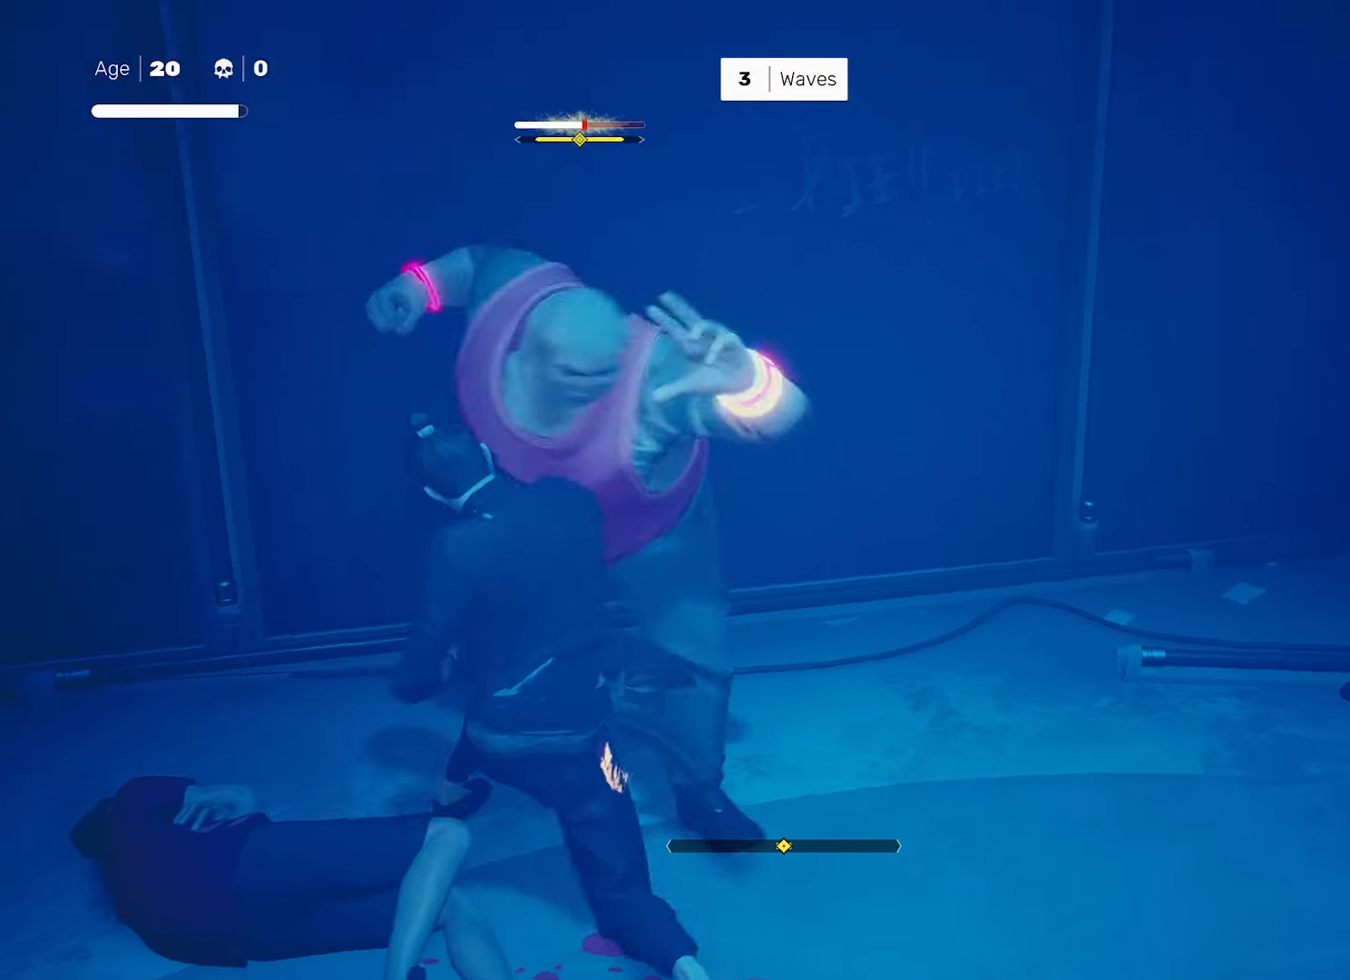
{"buttons": [], "left_stick": "center", "right_stick": "center", "events": [[417, "SQUARE", "up"]]}
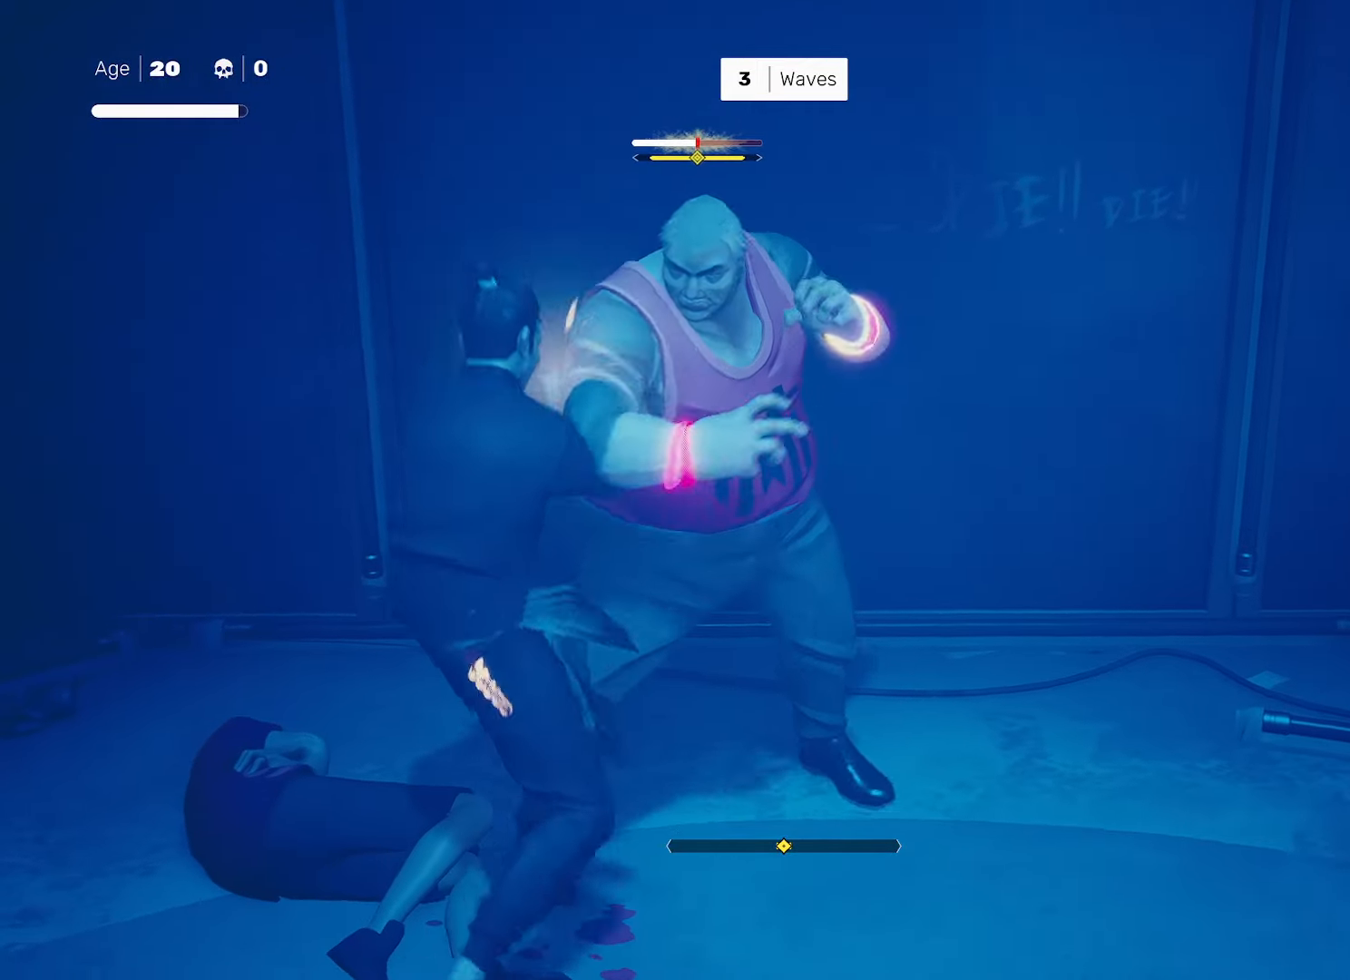
{"buttons": ["L1"], "left_stick": "center", "right_stick": "center", "events": [[17, "TRIANGLE", "down"], [50, "L1", "down"], [267, "TRIANGLE", "up"], [283, "L1", "up"], [433, "L1", "down"]]}
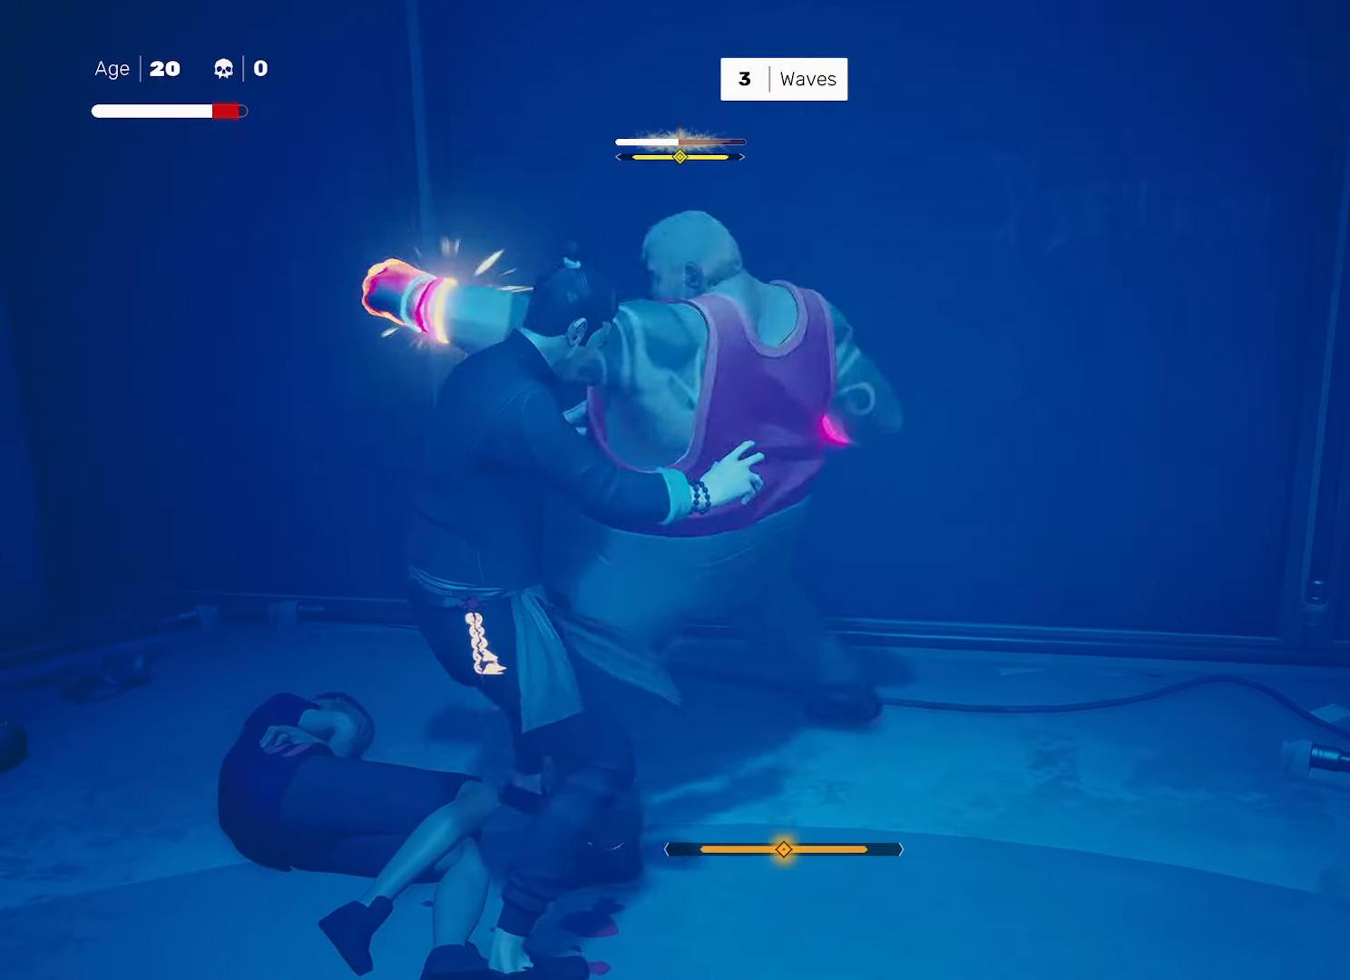
{"buttons": [], "left_stick": "center", "right_stick": "center", "events": [[17, "L1", "up"], [367, "right_stick", "down-right"], [467, "right_stick", "center"]]}
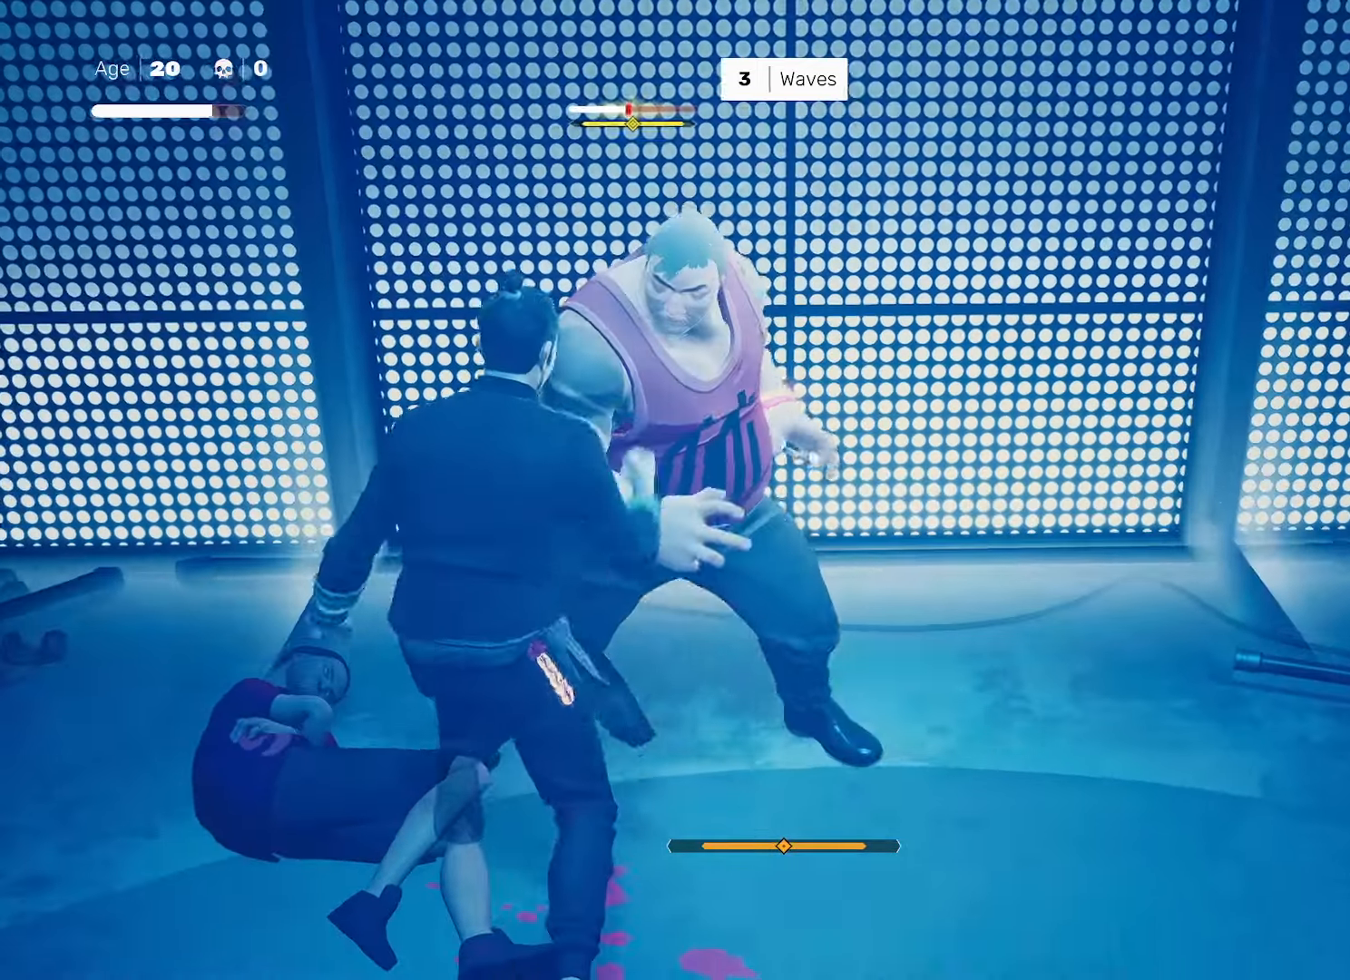
{"buttons": ["SQUARE"], "left_stick": "center", "right_stick": "center", "events": [[150, "SQUARE", "down"], [217, "SQUARE", "up"], [483, "SQUARE", "down"]]}
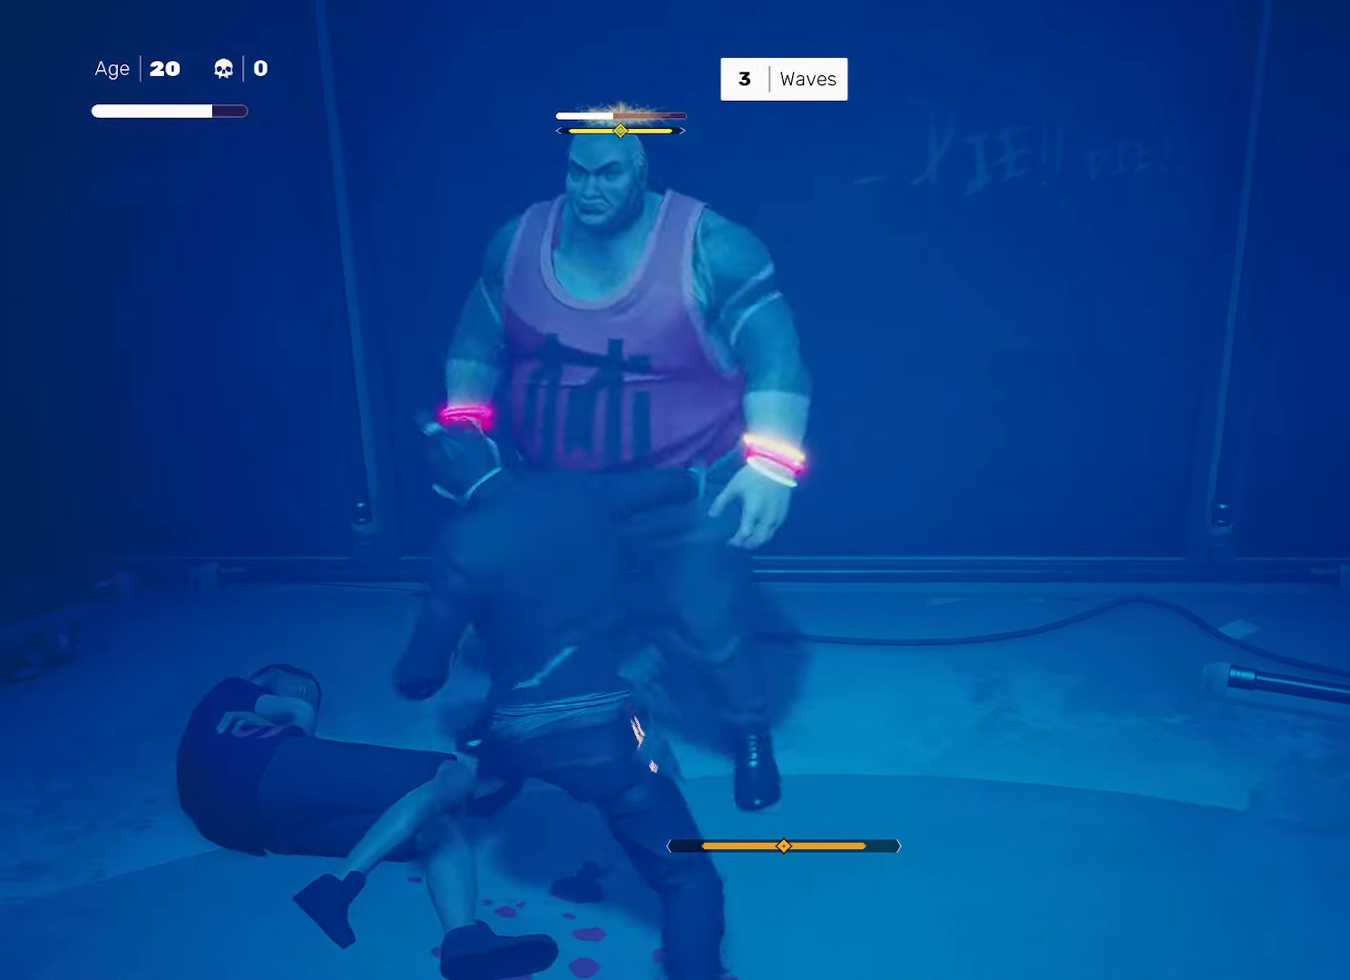
{"buttons": ["TRIANGLE"], "left_stick": "center", "right_stick": "center", "events": [[50, "SQUARE", "up"], [200, "TRIANGLE", "down"]]}
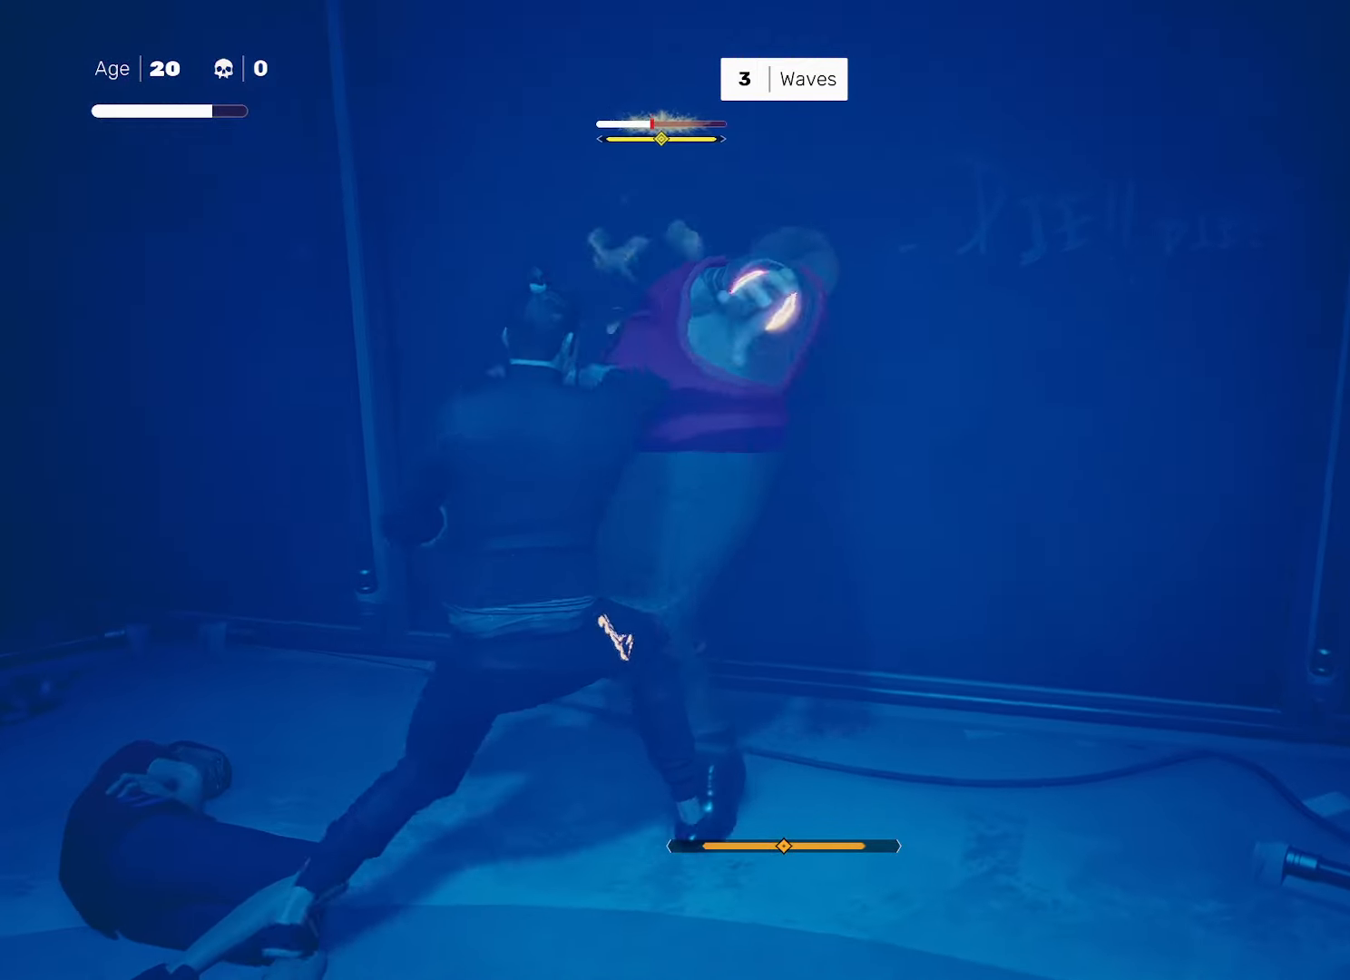
{"buttons": ["TRIANGLE", "L1"], "left_stick": "center", "right_stick": "center", "events": [[50, "TRIANGLE", "up"], [117, "L1", "down"], [150, "TRIANGLE", "down"]]}
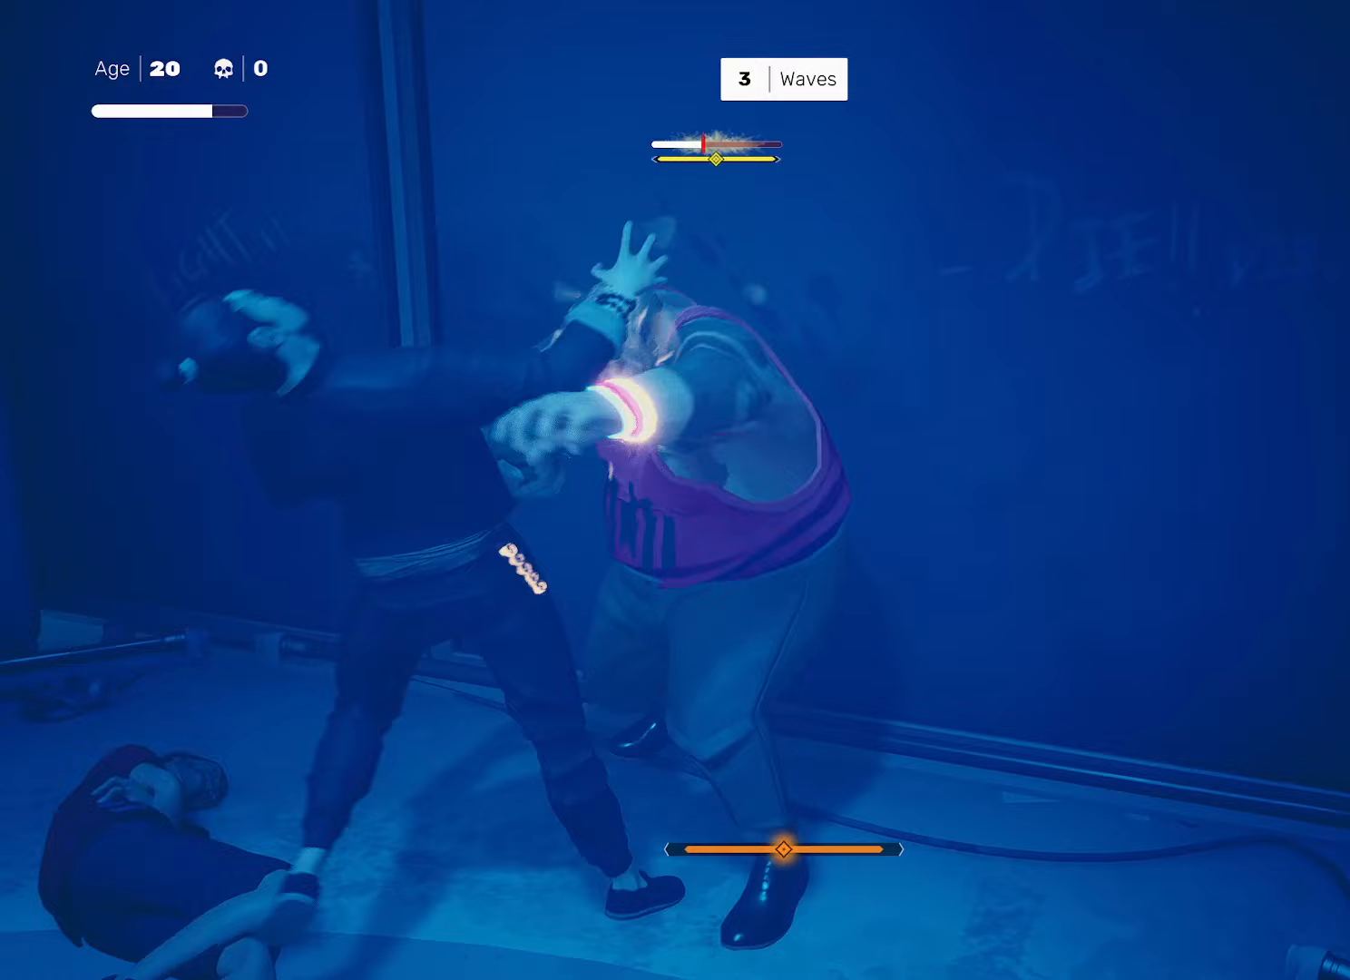
{"buttons": [], "left_stick": "center", "right_stick": "center", "events": [[200, "L1", "up"], [233, "TRIANGLE", "up"]]}
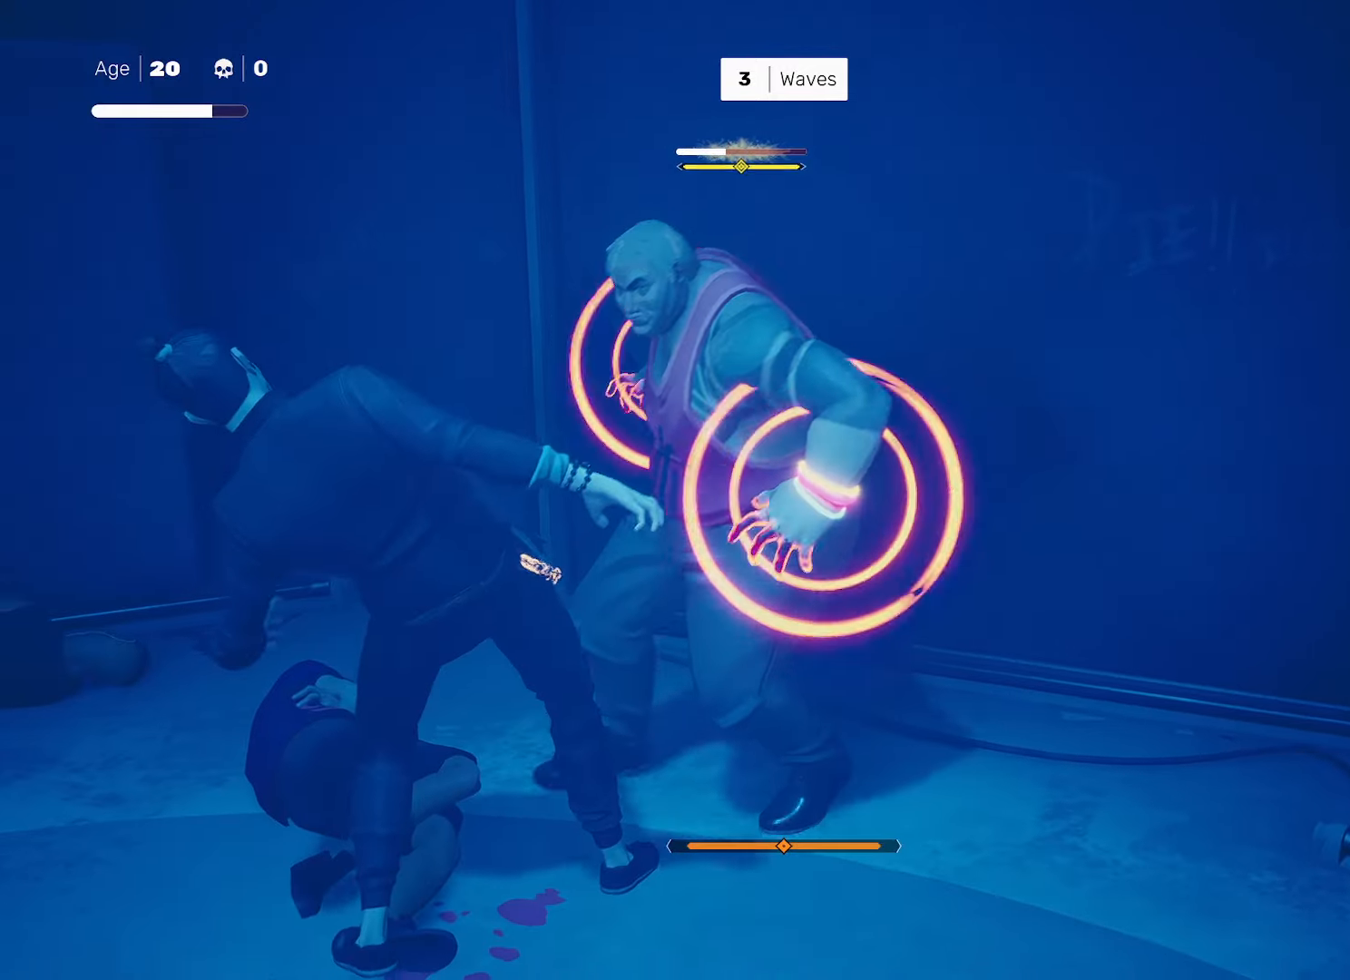
{"buttons": [], "left_stick": "center", "right_stick": "center", "events": [[150, "SQUARE", "down"], [217, "SQUARE", "up"], [217, "TRIANGLE", "down"], [250, "TRIANGLE", "up"]]}
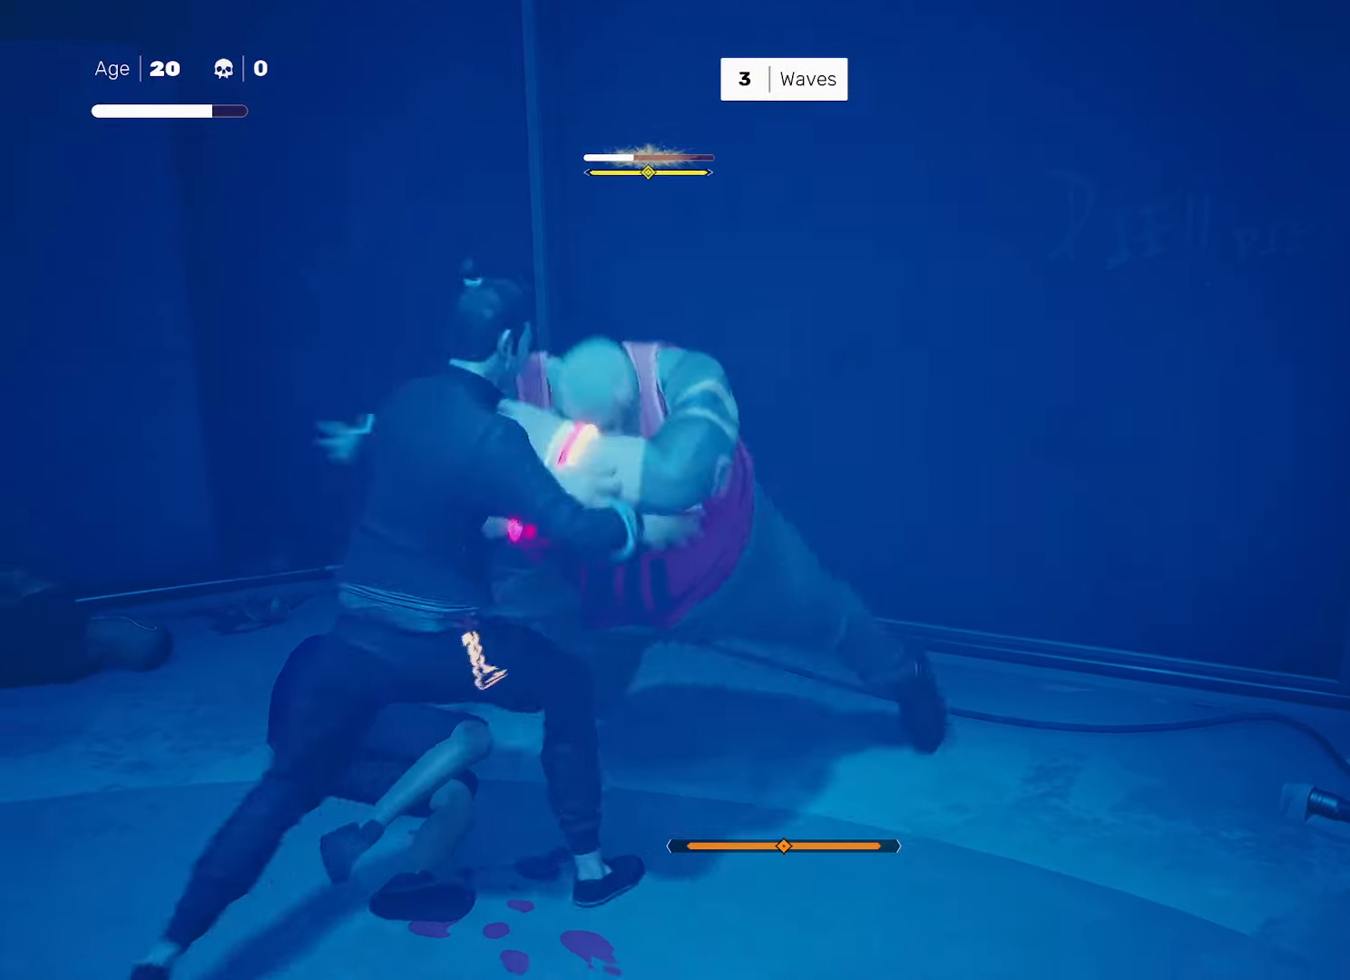
{"buttons": [], "left_stick": "center", "right_stick": "center", "events": [[117, "left_stick", "down-left"], [217, "left_stick", "right"], [300, "SQUARE", "down"], [300, "left_stick", "center"], [367, "SQUARE", "up"]]}
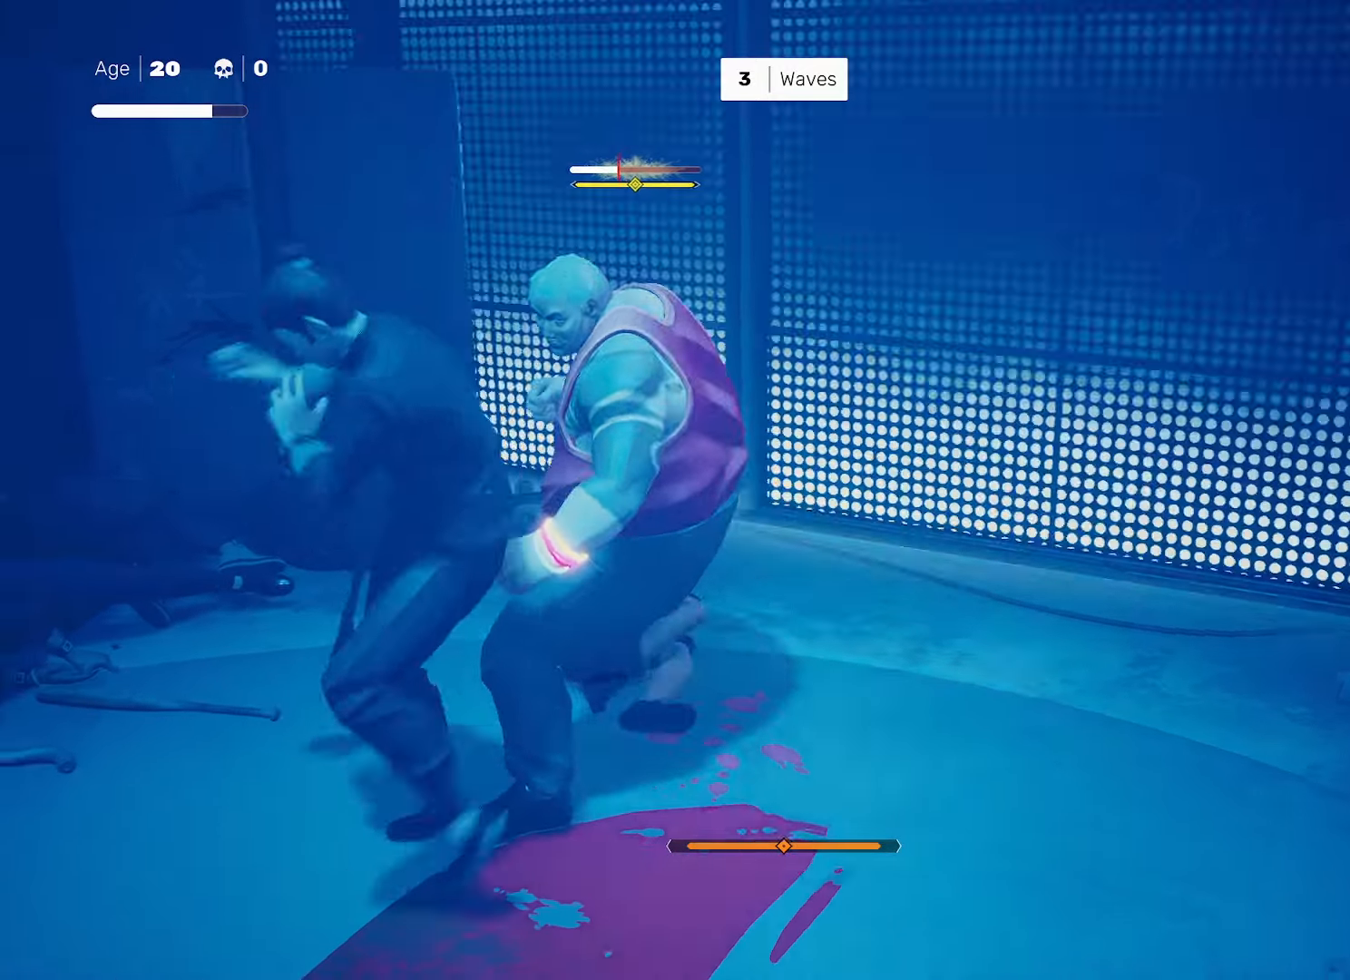
{"buttons": [], "left_stick": "center", "right_stick": "center", "events": []}
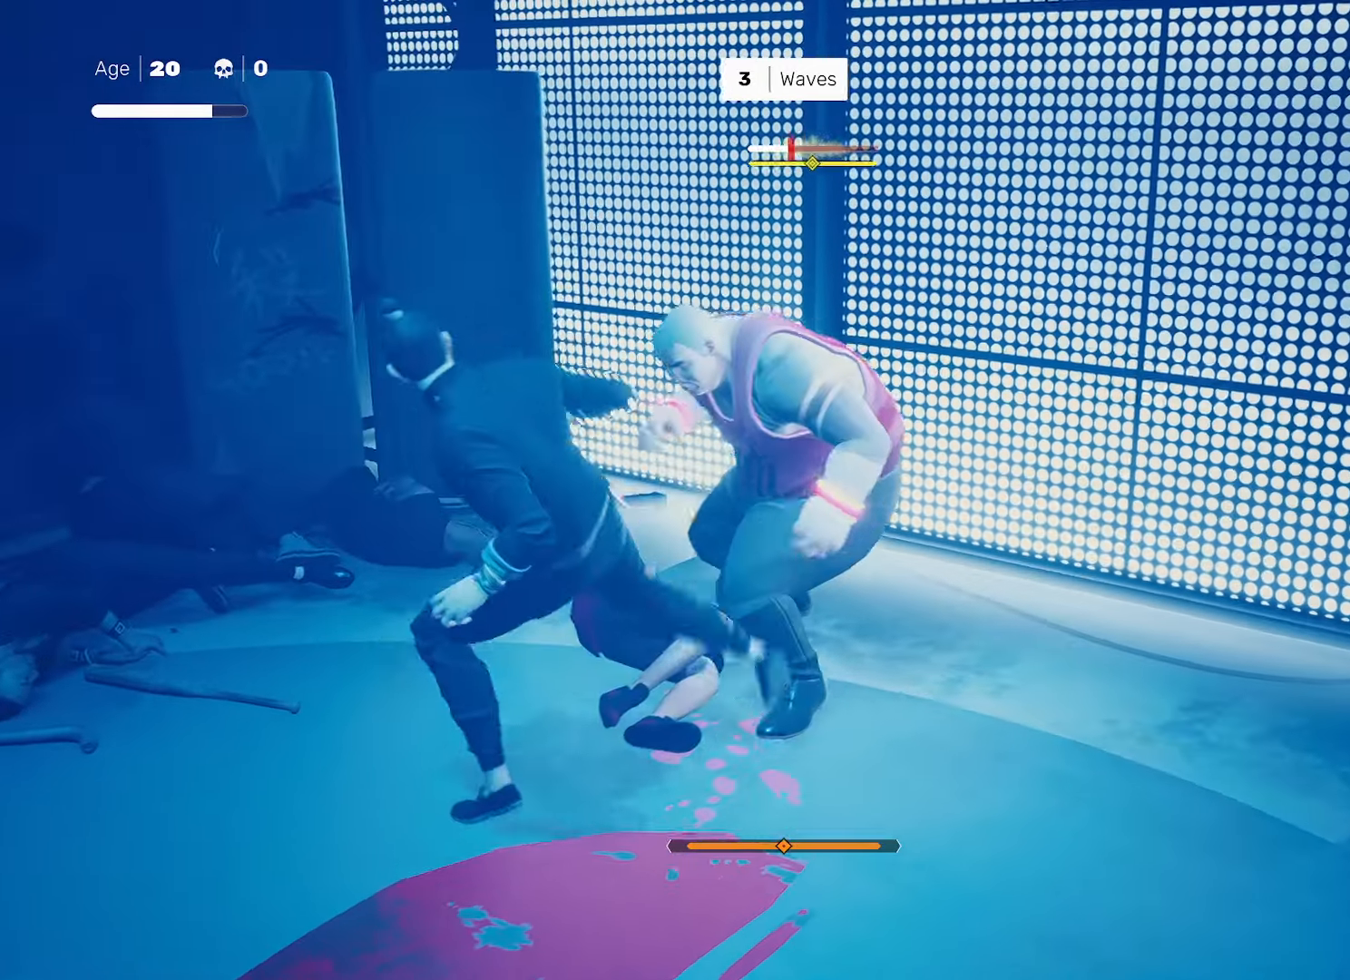
{"buttons": [], "left_stick": "center", "right_stick": "center", "events": [[150, "TRIANGLE", "down"], [233, "TRIANGLE", "up"]]}
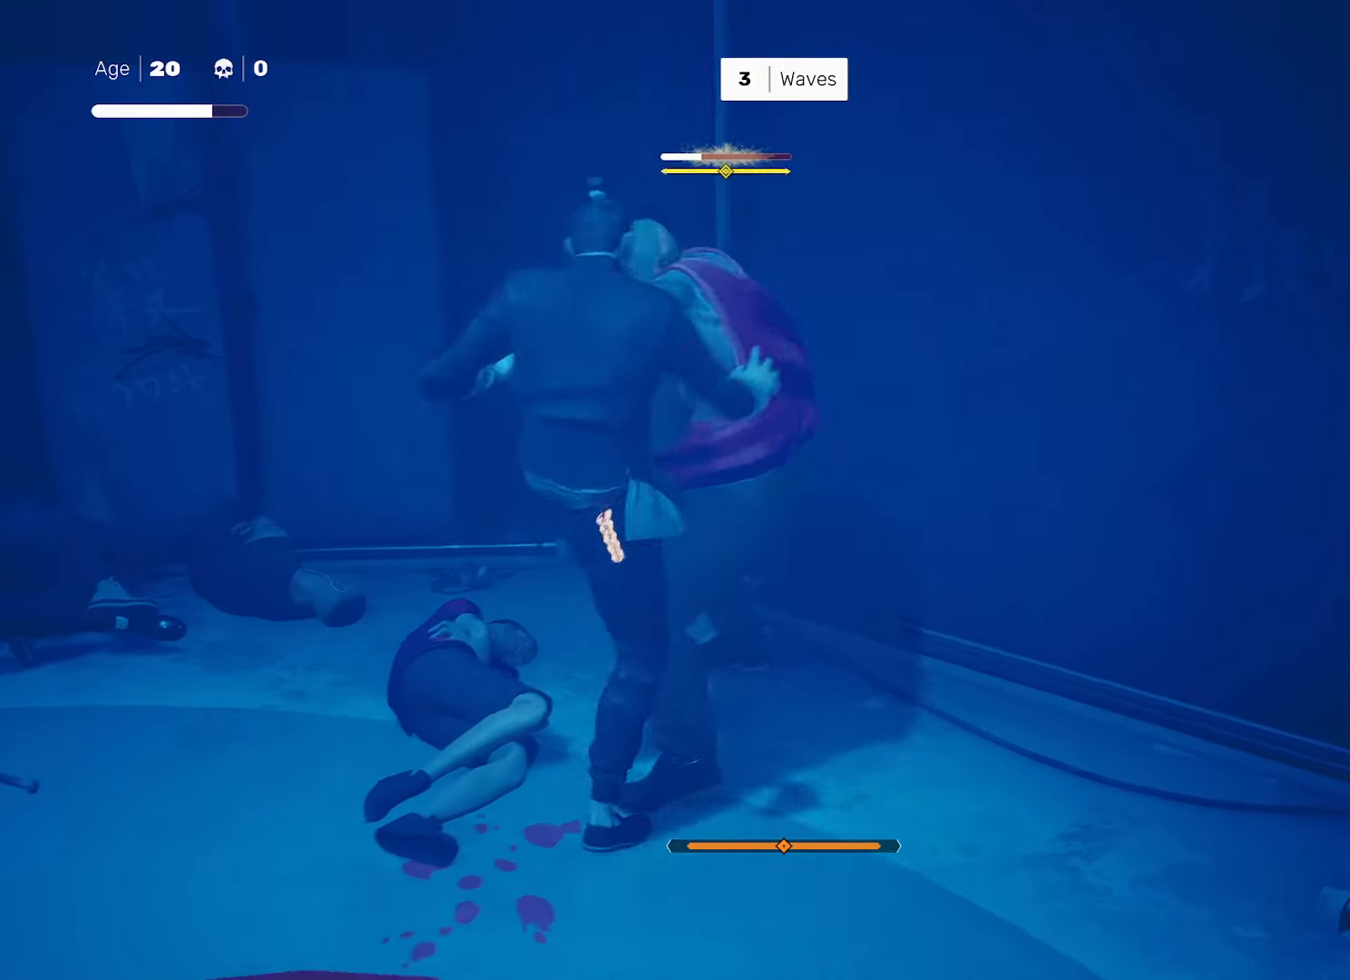
{"buttons": [], "left_stick": "center", "right_stick": "right", "events": [[17, "left_stick", "down-left"], [33, "CROSS", "down"], [50, "SQUARE", "down"], [150, "CROSS", "up"], [167, "SQUARE", "up"], [267, "left_stick", "center"], [317, "right_stick", "down-right"], [367, "right_stick", "right"]]}
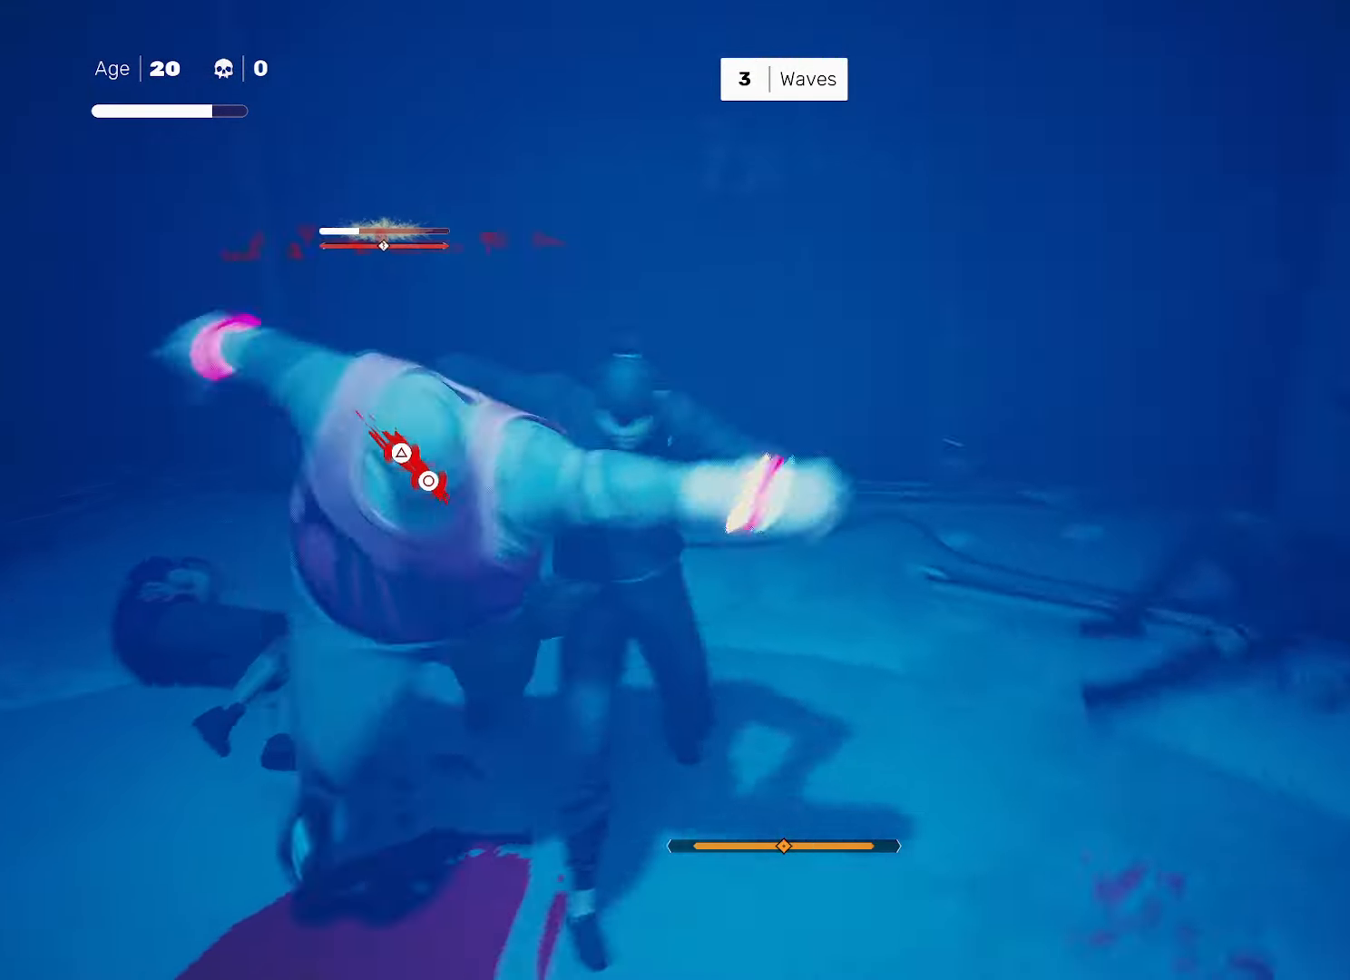
{"buttons": ["R2"], "left_stick": "right", "right_stick": "right", "events": [[117, "left_stick", "down-right"], [183, "R2", "down"], [383, "left_stick", "right"]]}
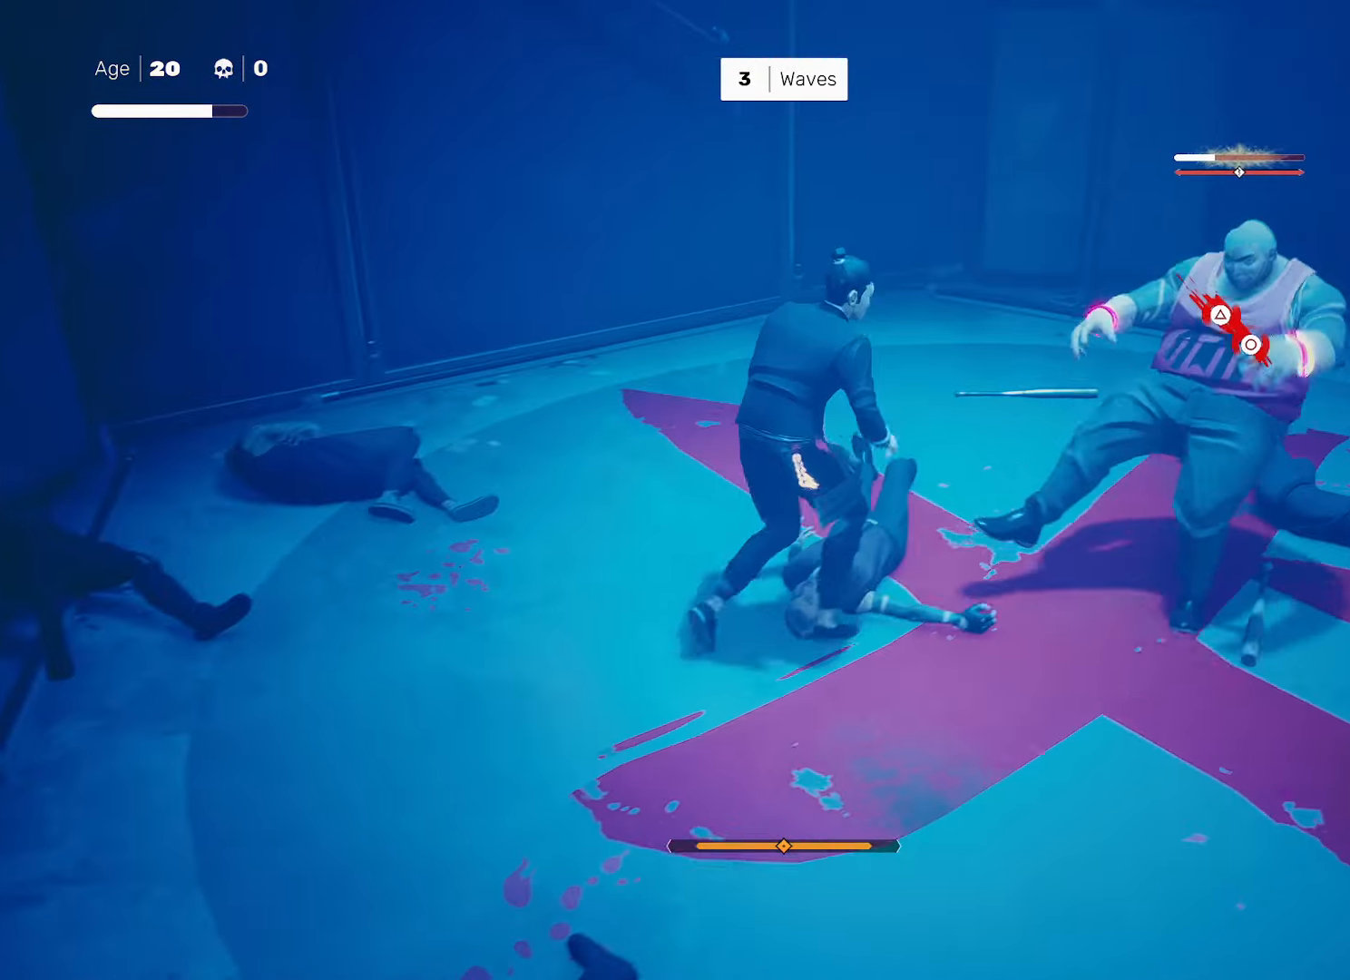
{"buttons": [], "left_stick": "center", "right_stick": "right", "events": [[100, "CIRCLE", "down"], [100, "TRIANGLE", "down"], [150, "R2", "up"], [200, "CIRCLE", "up"], [200, "TRIANGLE", "up"], [233, "left_stick", "center"]]}
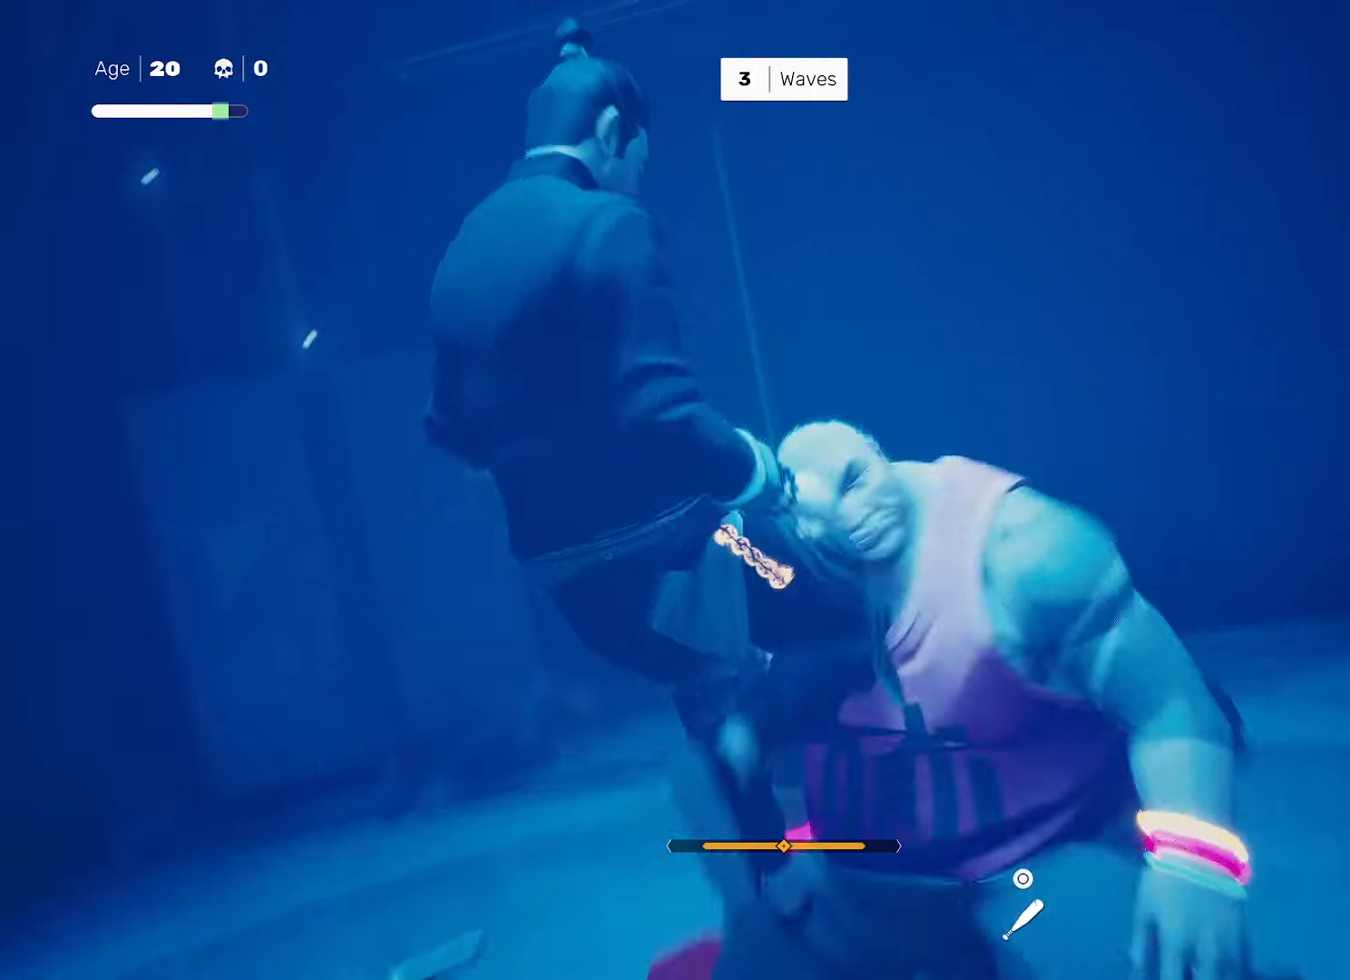
{"buttons": [], "left_stick": "down", "right_stick": "center", "events": [[200, "right_stick", "center"], [267, "left_stick", "down"], [317, "R2", "down"], [467, "R2", "up"]]}
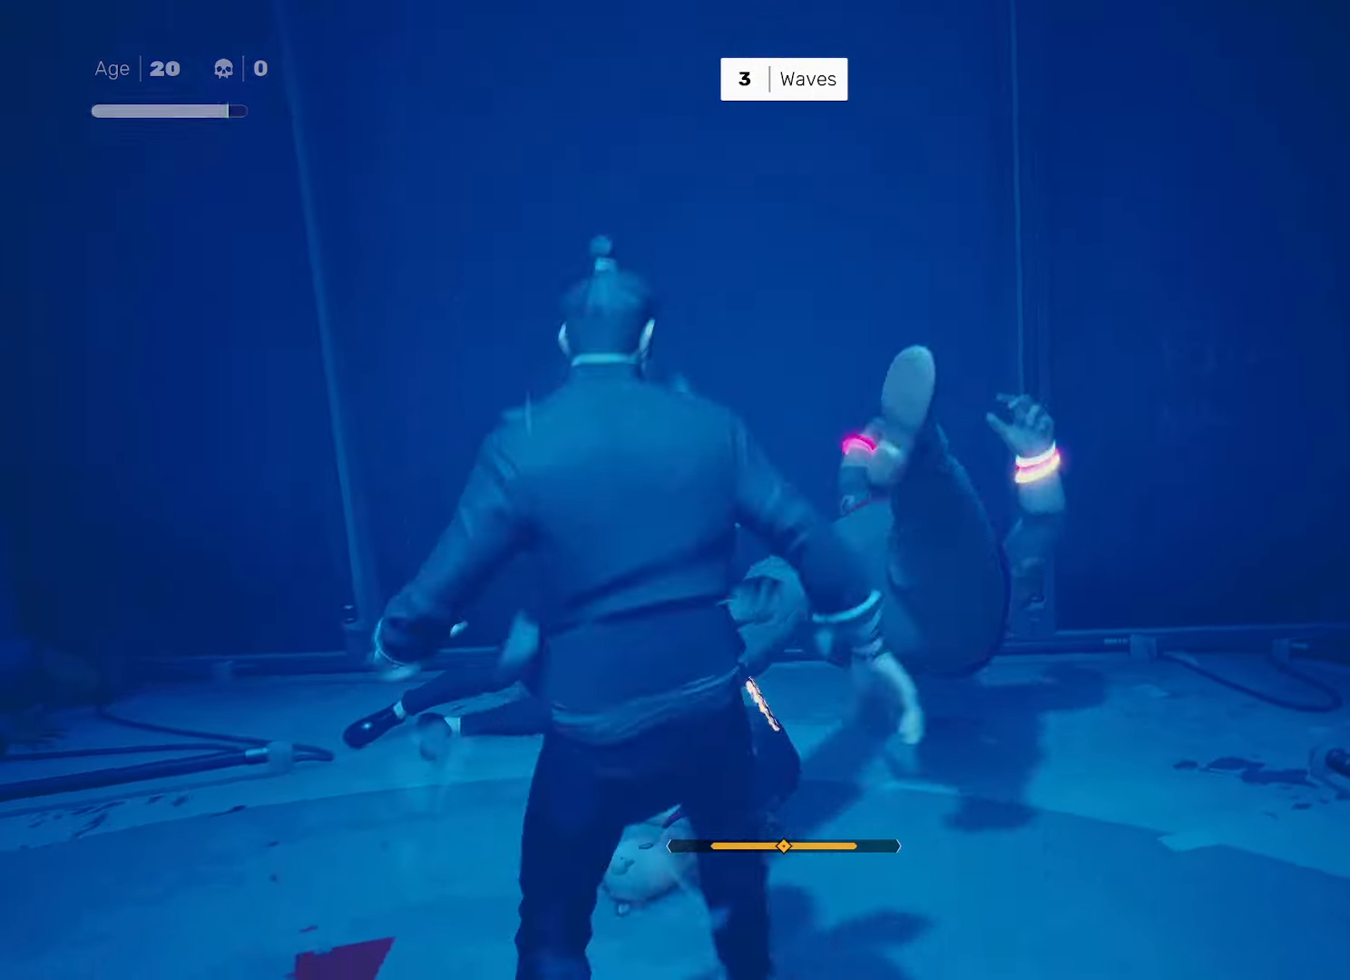
{"buttons": [], "left_stick": "down", "right_stick": "center", "events": []}
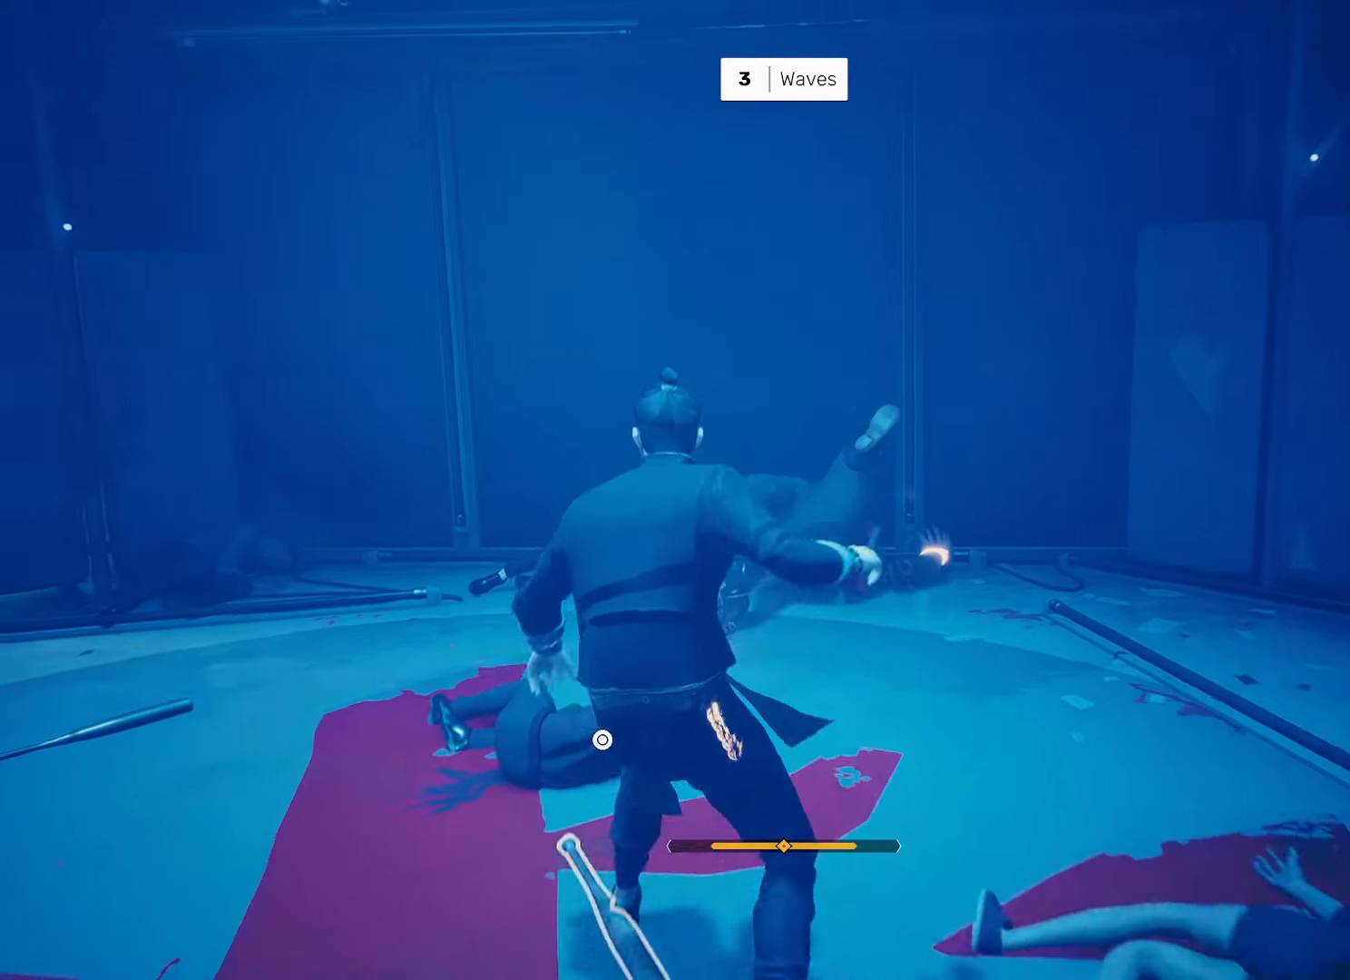
{"buttons": [], "left_stick": "center", "right_stick": "center", "events": [[417, "left_stick", "center"]]}